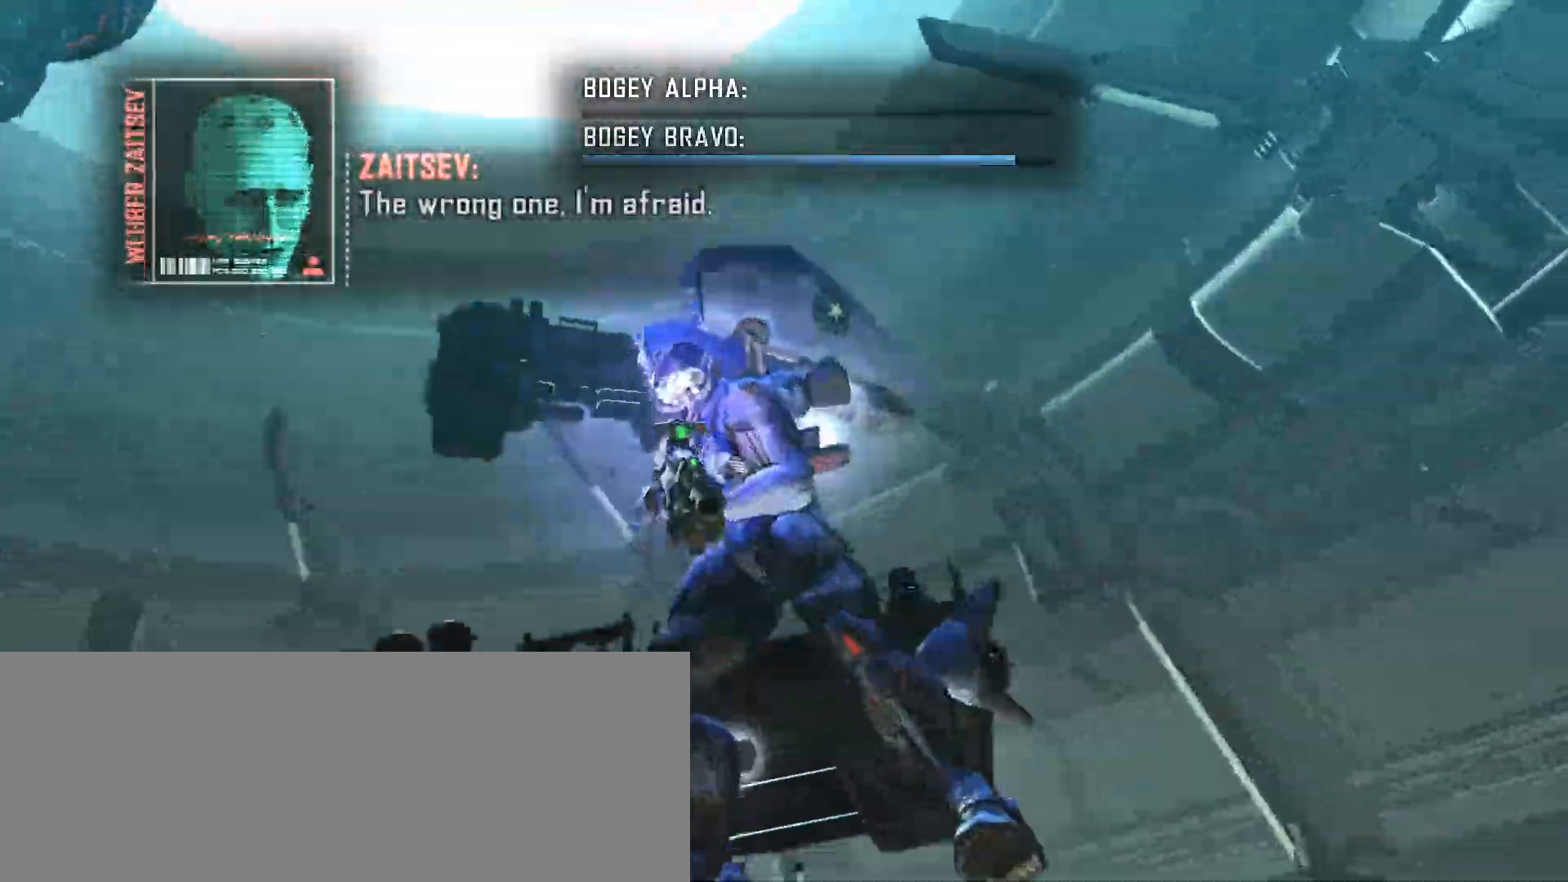
Gameplay with keyboard and mouse; each line is a JSON object with the keys and mouse buttons held at the frame after it. "events" lists presses ("down") and releases ("up") of ".", "/", "0", "1", "2", "3", "4", "5", "6", "7", "8", "9", "a", "alt_l", "alt_r", "b", "backslash", "backspace", "c", "caps_lock", "comma", "ctrl_l", "ctrl_r", "d", "down", "e", "equals", "escape", "f", "f1", "f10", "f11", "f12", "f2", "f3", "f4", "f5", "f6", "f7", "f8", "f9", "g", "h", "i", "j", "k", "l", "lbracket", "left", "m", "minus", "n", "o", "p", "q", "quote", "r", "rbracket", "return", "right", "s", "semicolon", "shift_l", "shift_r", "space", "super_l", "super_r", "t", "tab", "tilde", "u", "up", "v", "w", "x", "y", "z", "mouse_left" and "mouse_right" between this image and that frame as [ms after this image, input, new state], when the widget could be followed in between. "mouse_left", "mouse_right" = the "left", "right" buttons of the "mouse" list. No other keys are recorded. Mouse movement is not recorded.
{"keys": ["d"], "mouse": [], "events": []}
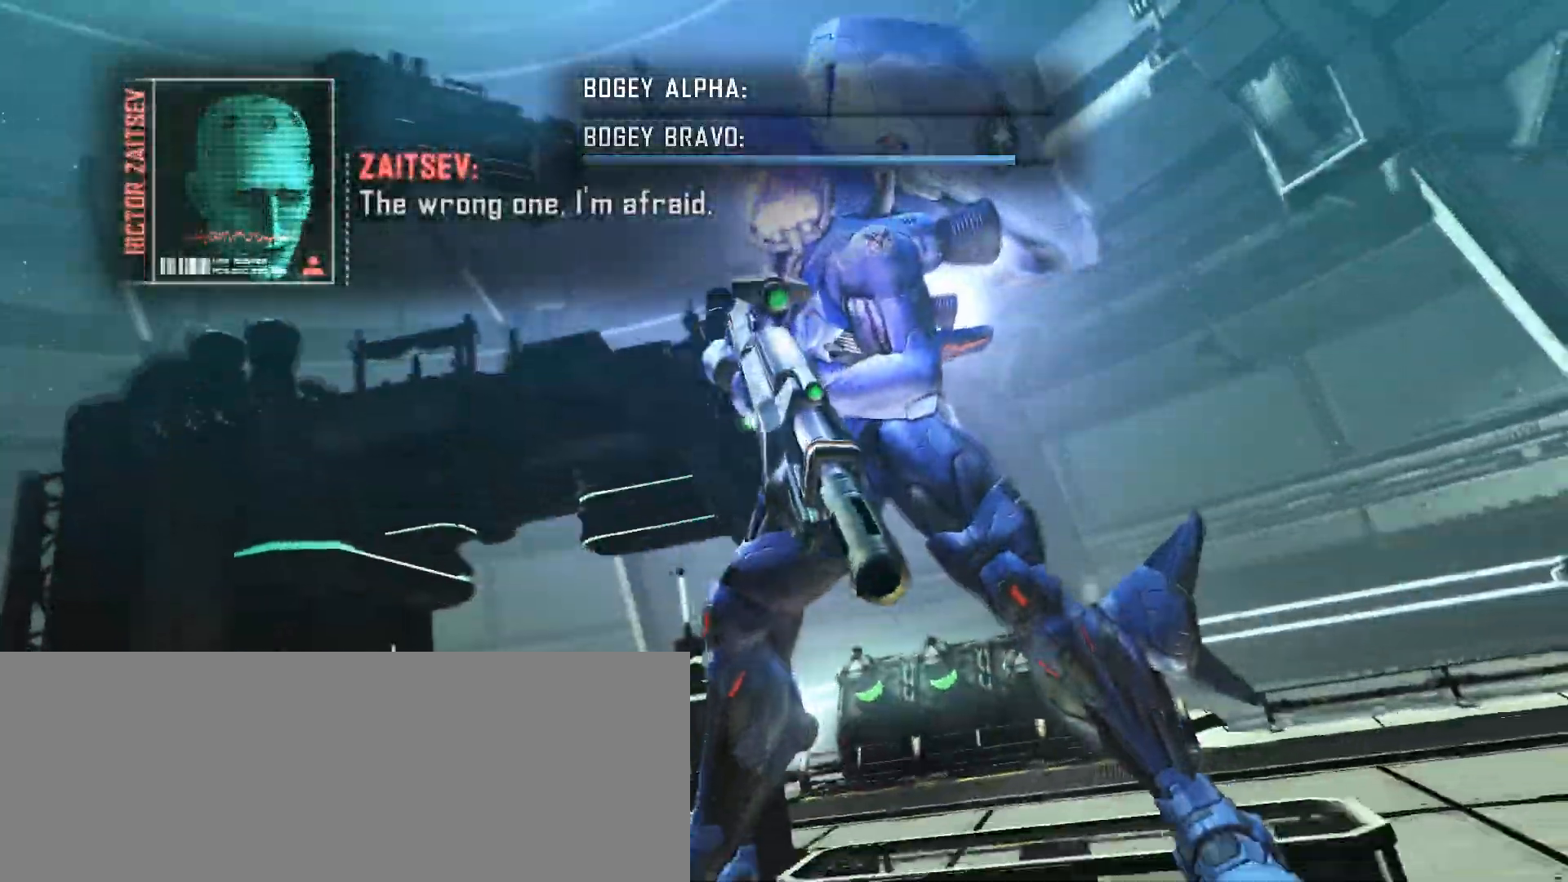
{"keys": ["d"], "mouse": [], "events": []}
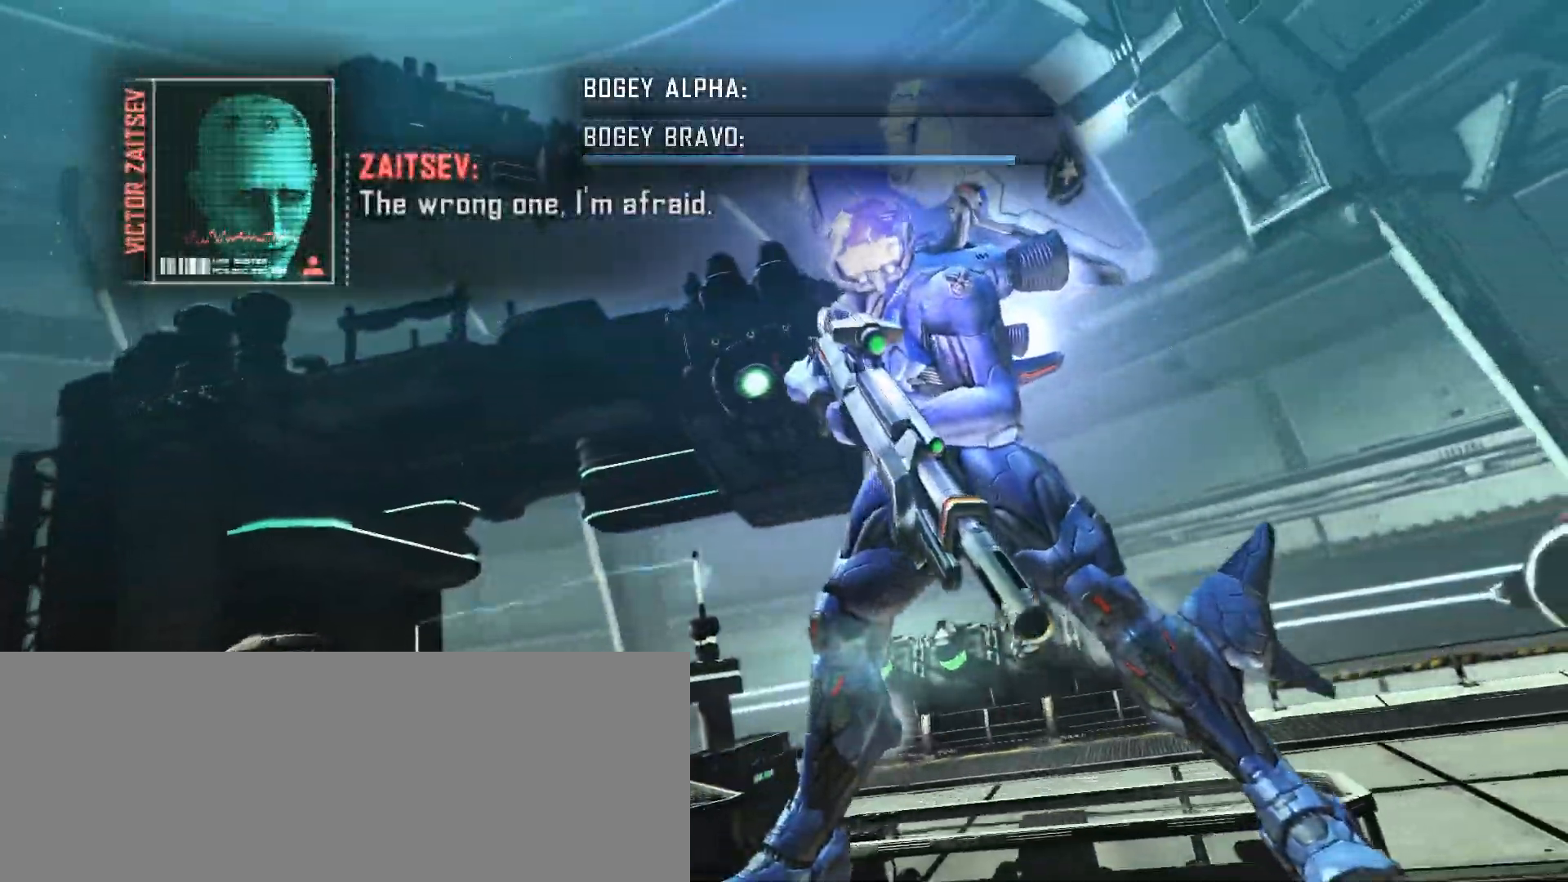
{"keys": ["d", "s"], "mouse": [], "events": [[50, "s", "down"], [400, "g", "down"], [500, "g", "up"]]}
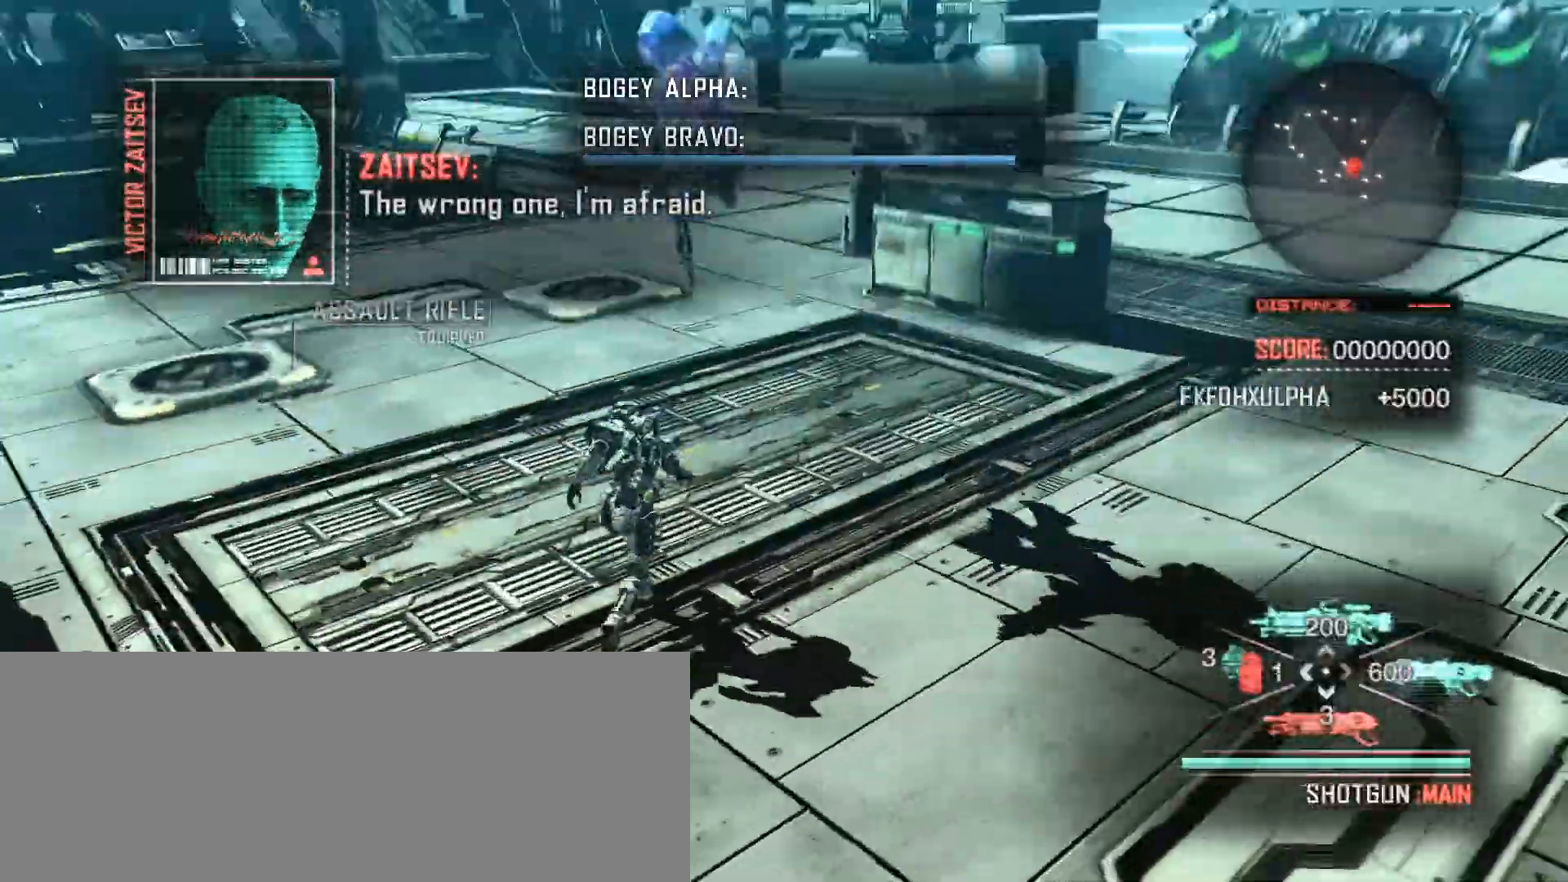
{"keys": ["d", "s"], "mouse": [], "events": [[200, "f", "down"], [333, "f", "up"]]}
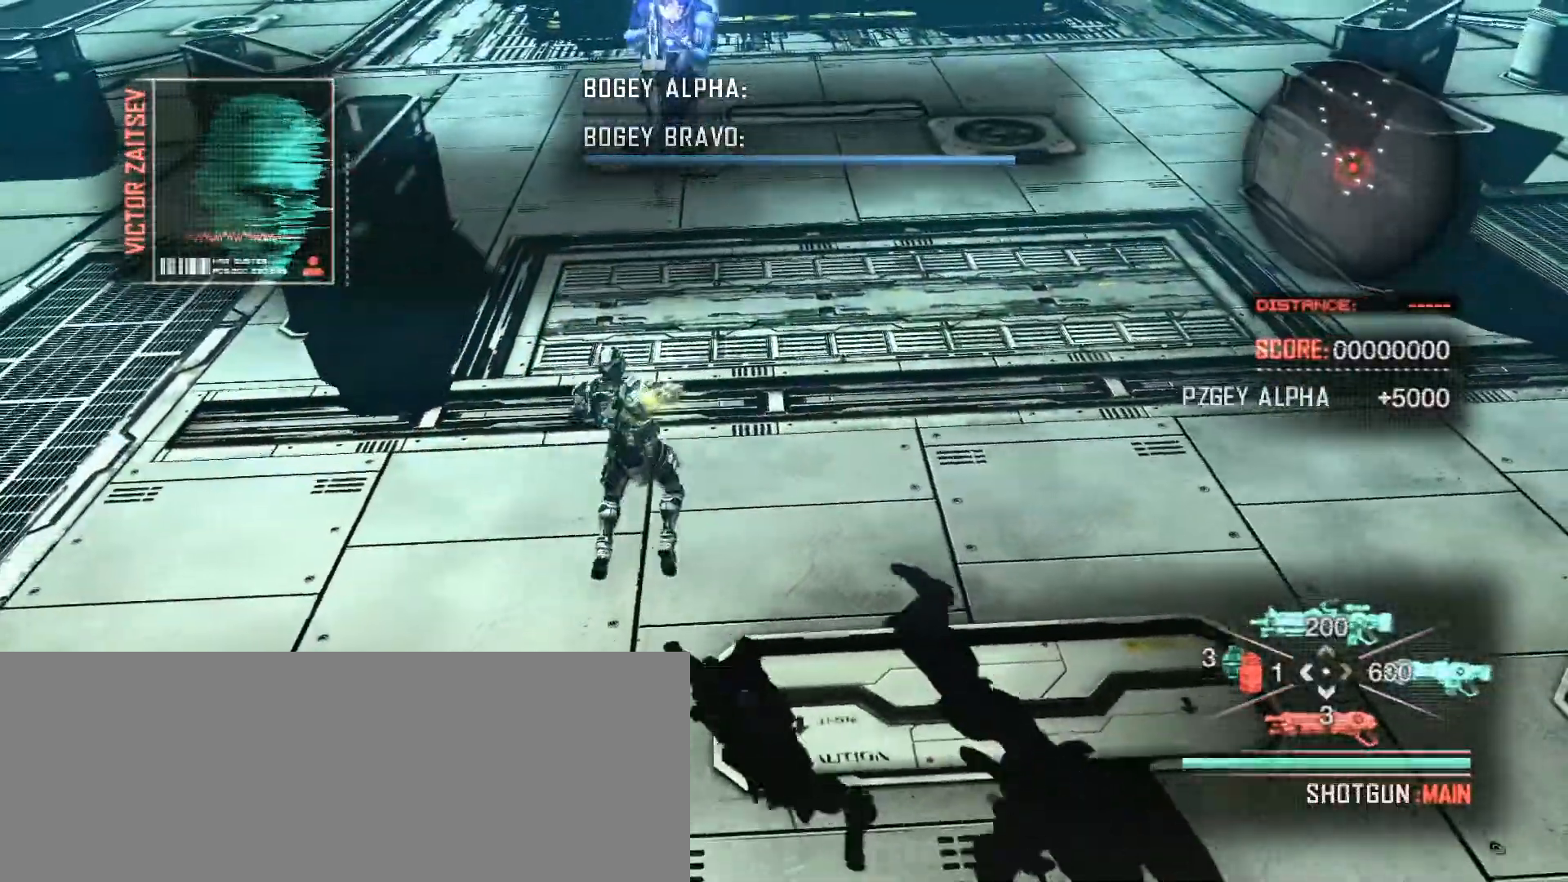
{"keys": ["d"], "mouse": [], "events": [[100, "s", "up"], [217, "s", "down"], [350, "s", "up"]]}
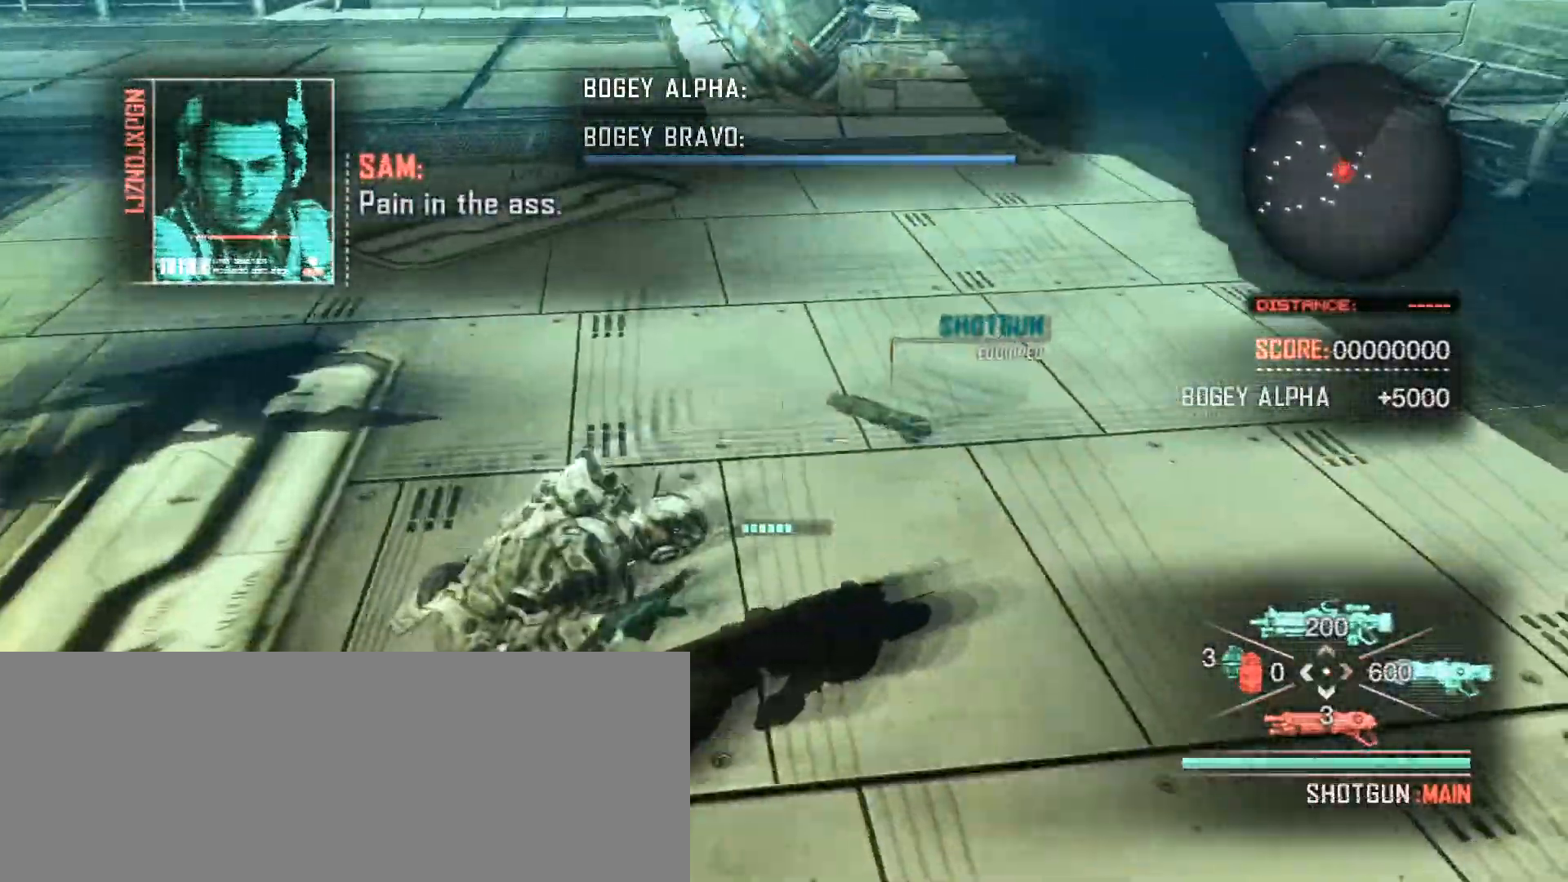
{"keys": ["a", "r", "w"], "mouse": [], "events": [[17, "w", "down"], [283, "d", "up"], [367, "r", "down"], [400, "a", "down"]]}
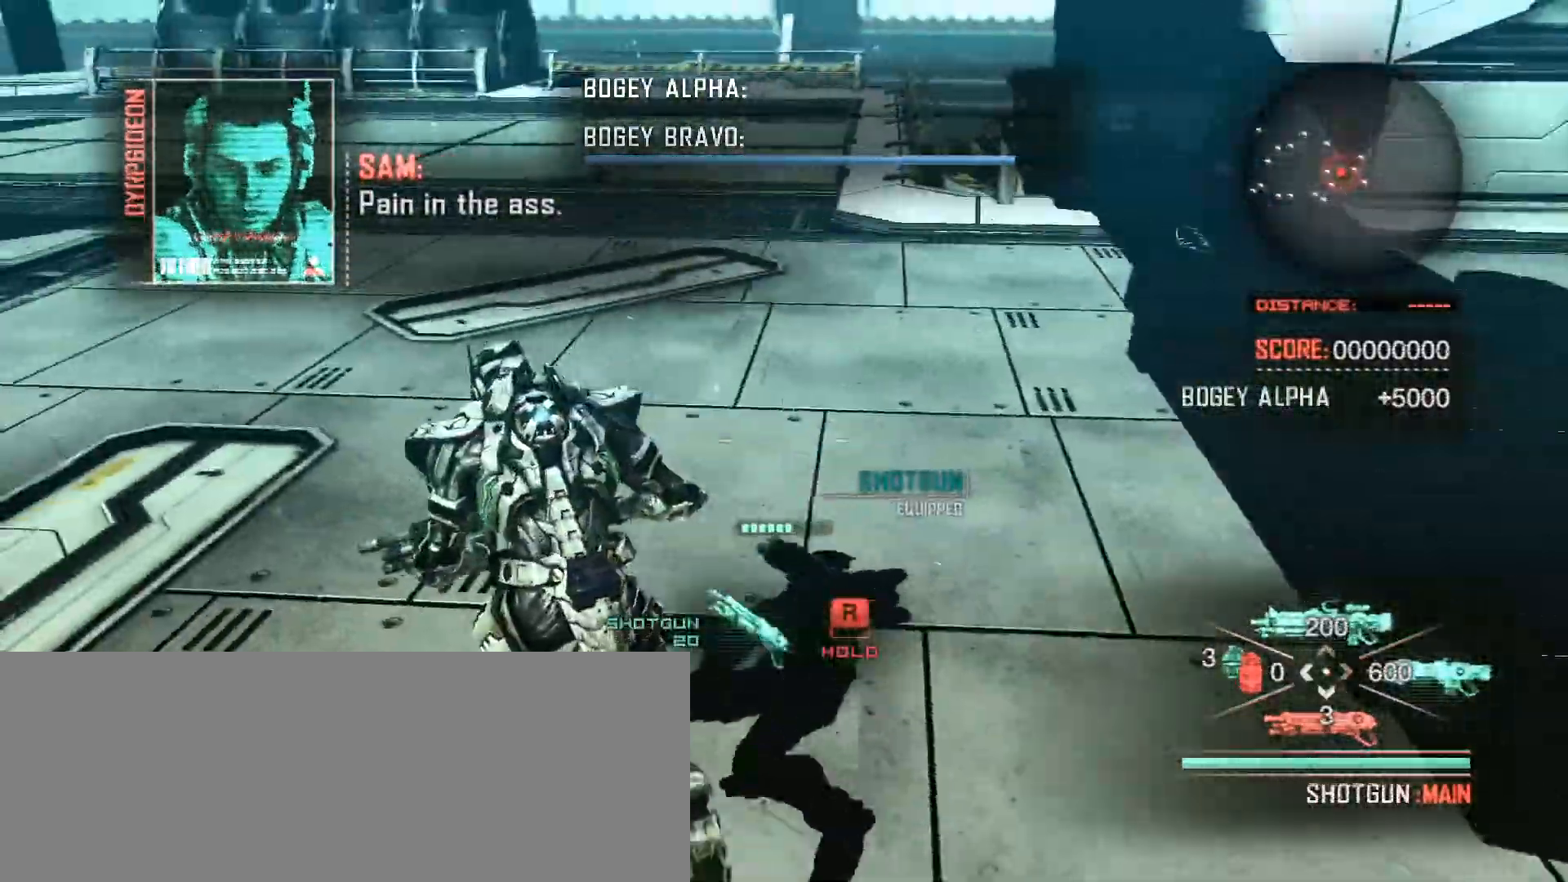
{"keys": ["w"], "mouse": [], "events": [[300, "r", "up"], [417, "a", "up"]]}
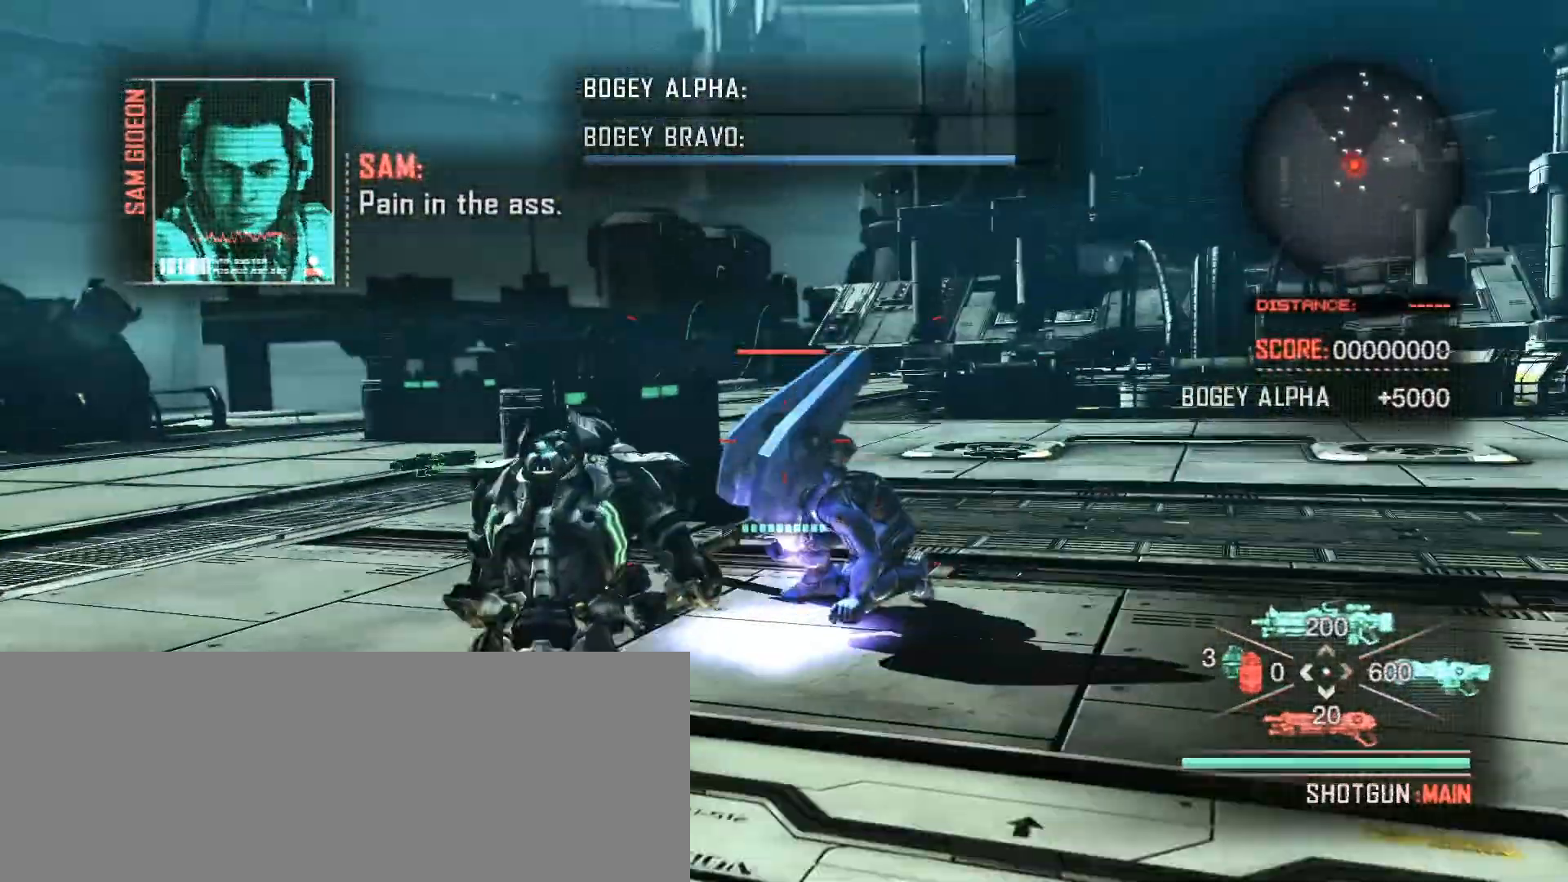
{"keys": ["d", "s"], "mouse": ["right"], "events": [[100, "mouse_right", "down"], [317, "w", "up"], [350, "mouse_left", "down"], [383, "d", "down"], [433, "s", "down"], [467, "mouse_left", "up"]]}
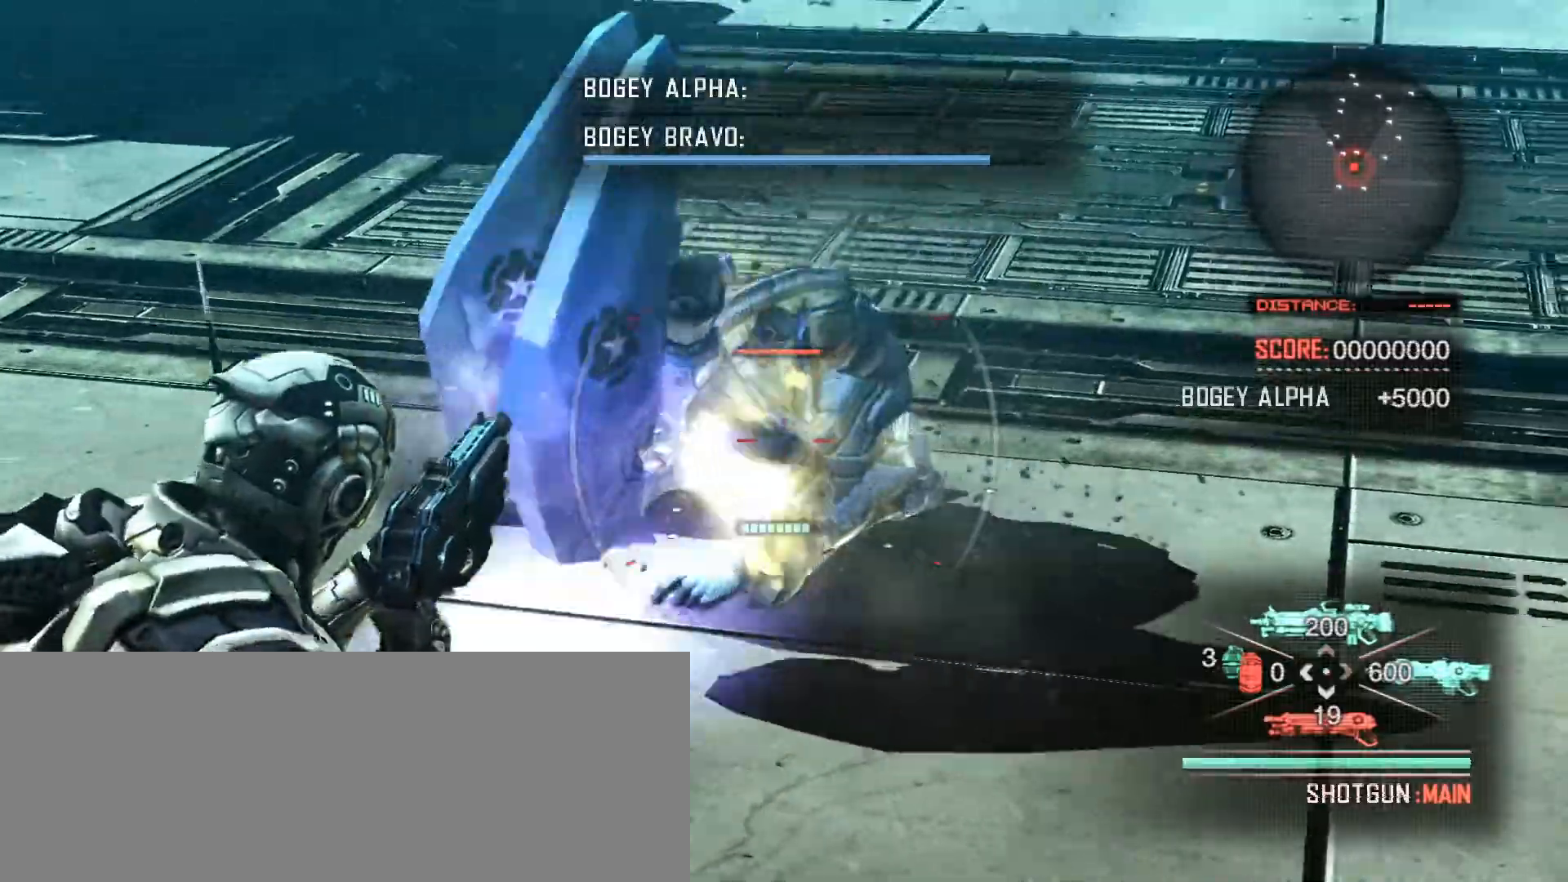
{"keys": ["s"], "mouse": ["right"], "events": [[67, "mouse_left", "down"], [100, "mouse_left", "up"], [167, "mouse_left", "down"], [233, "mouse_left", "up"], [267, "d", "up"], [317, "mouse_left", "down"], [350, "mouse_left", "up"]]}
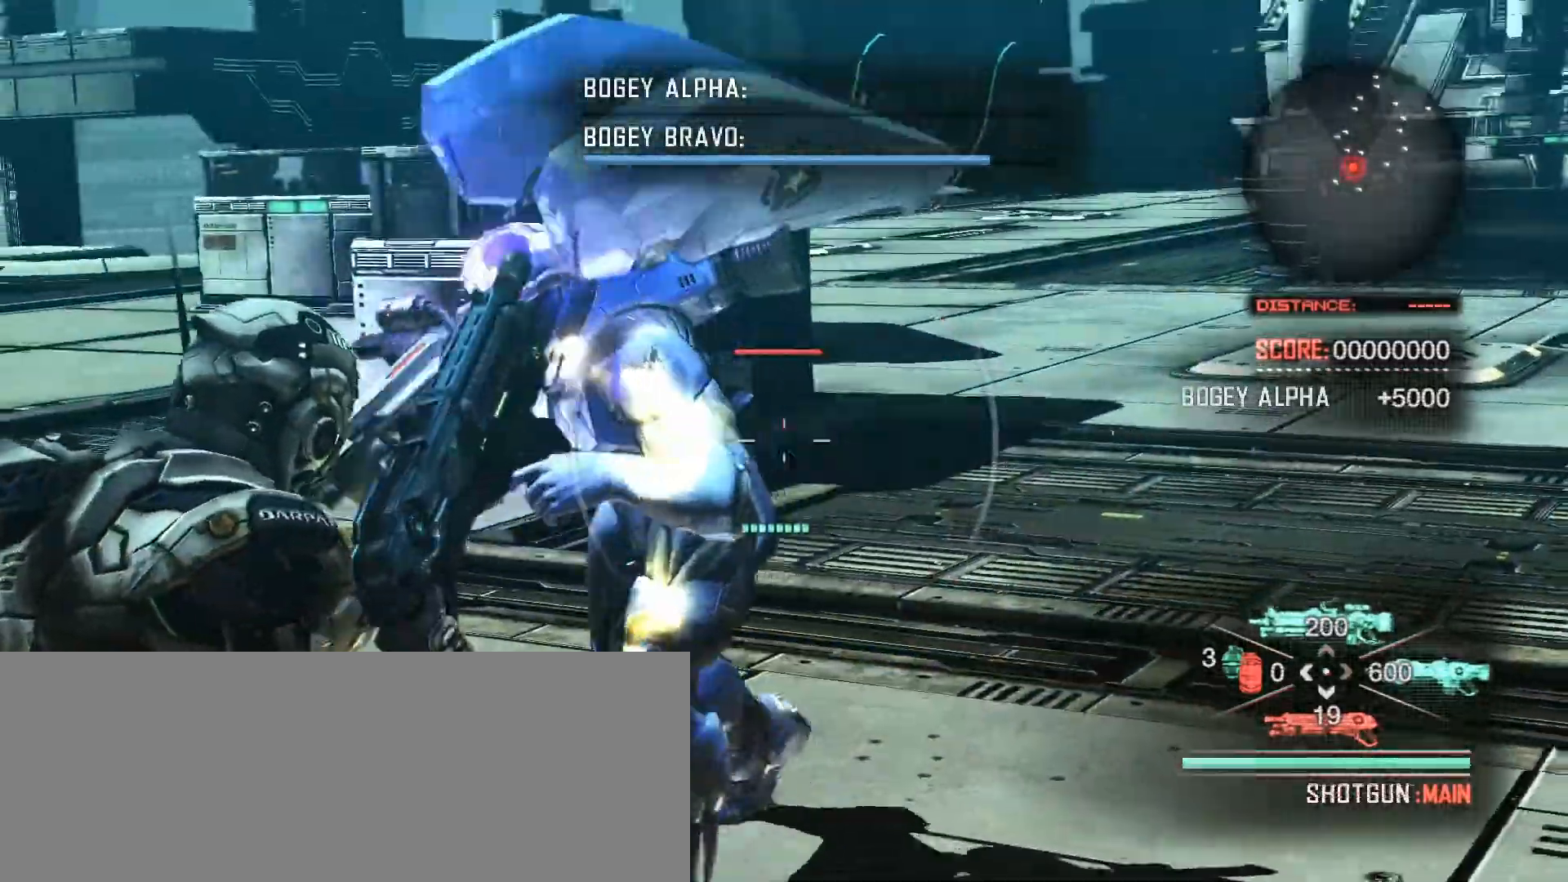
{"keys": [], "mouse": [], "events": [[17, "mouse_left", "down"], [50, "mouse_left", "up"], [117, "mouse_right", "up"], [133, "space", "down"], [200, "space", "up"], [433, "s", "up"]]}
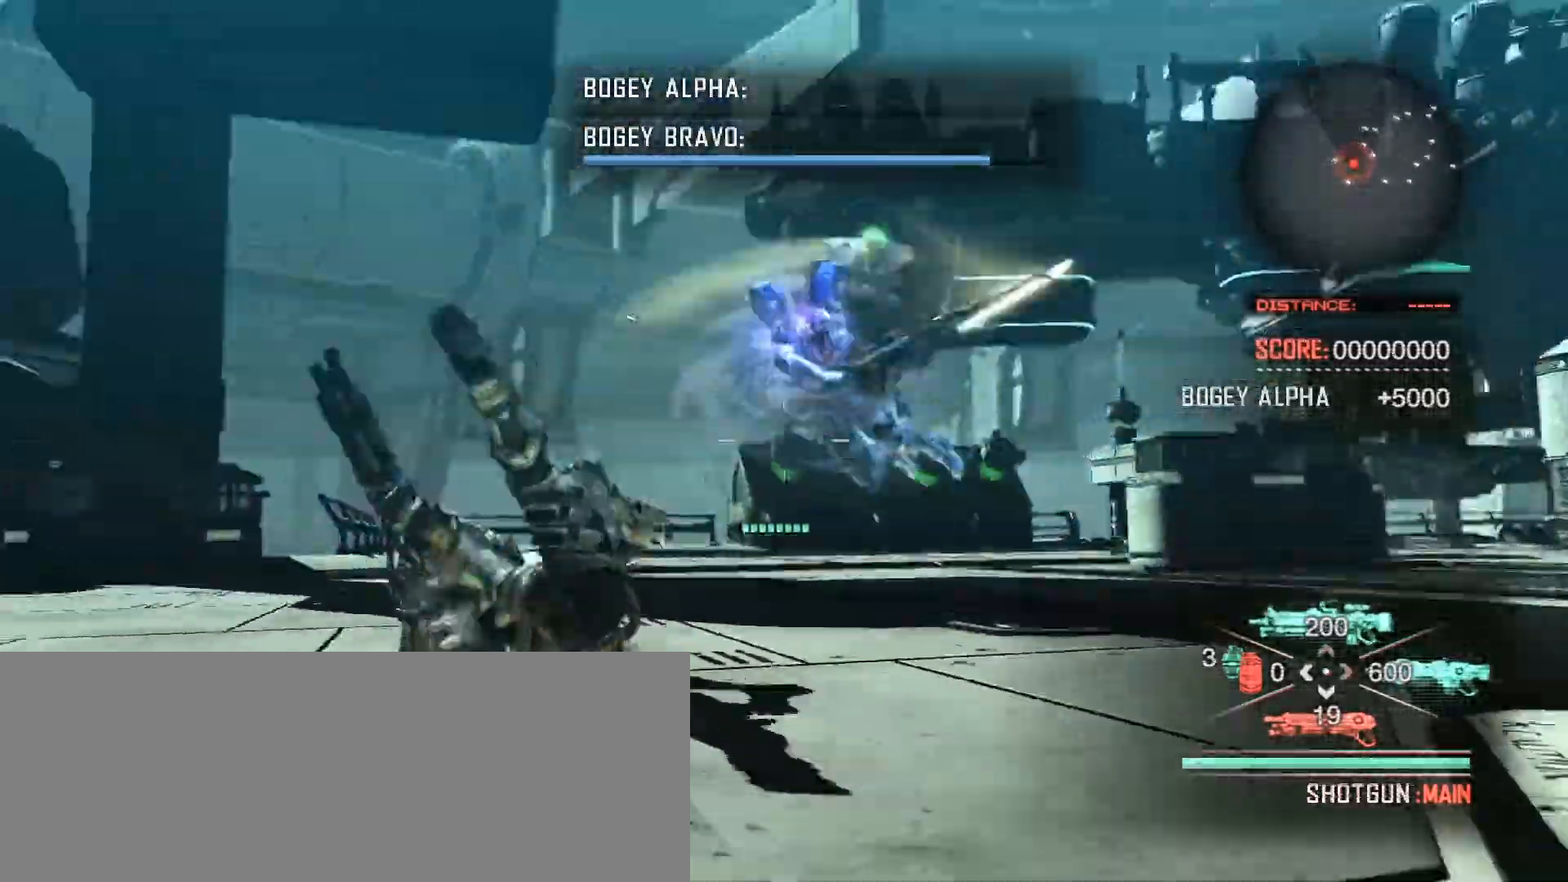
{"keys": ["w"], "mouse": [], "events": [[33, "mouse_right", "down"], [217, "mouse_left", "down"], [283, "w", "down"], [350, "mouse_left", "up"], [350, "mouse_right", "up"]]}
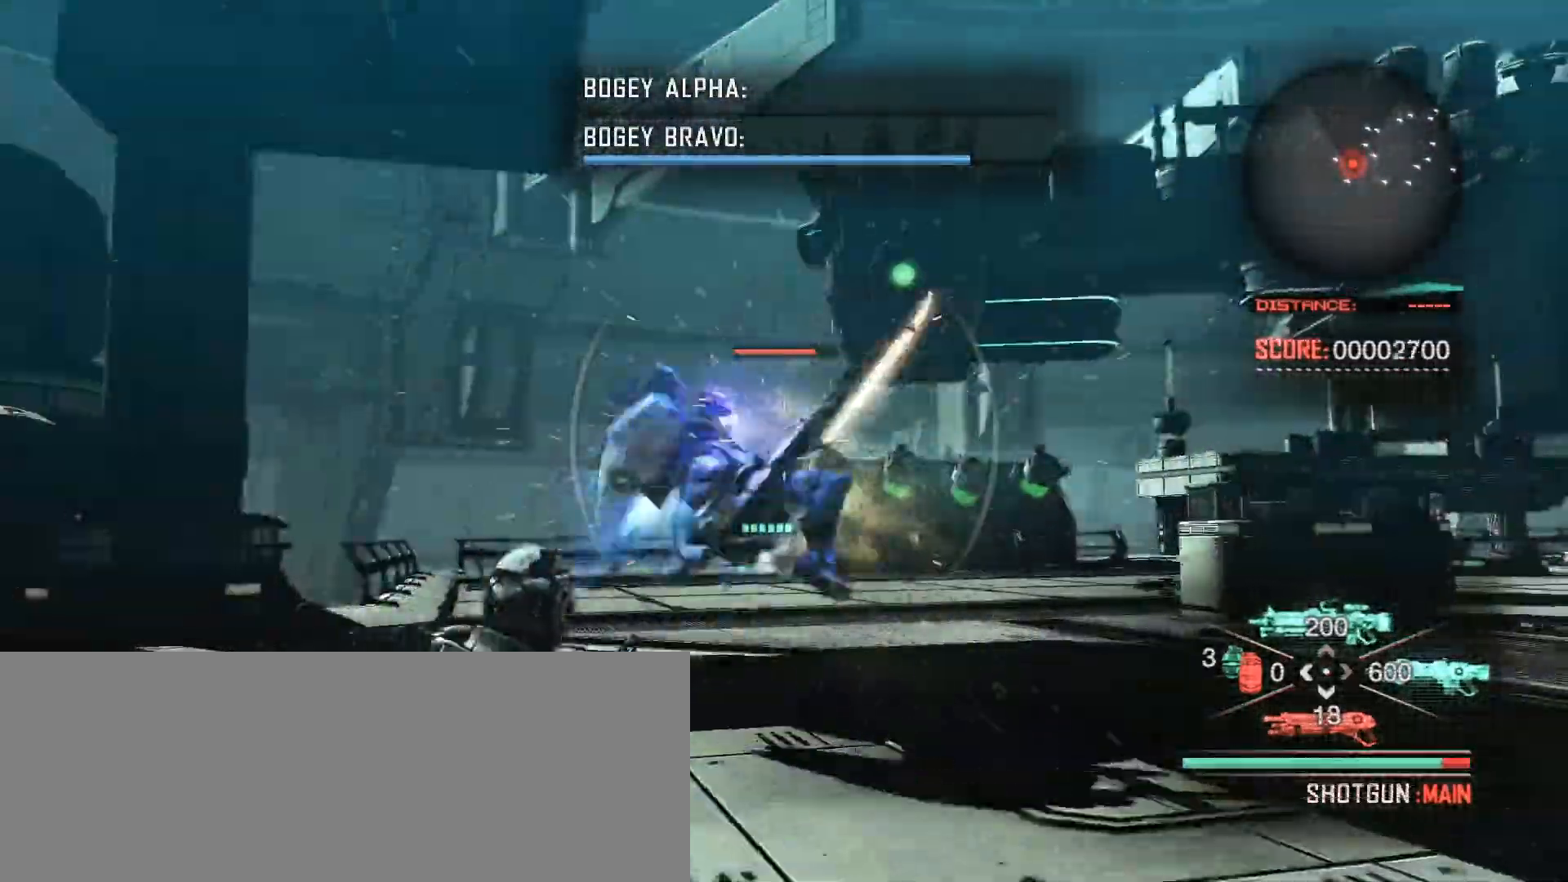
{"keys": ["w"], "mouse": ["left", "right"], "events": [[83, "a", "down"], [167, "mouse_right", "down"], [383, "a", "up"], [433, "mouse_left", "down"]]}
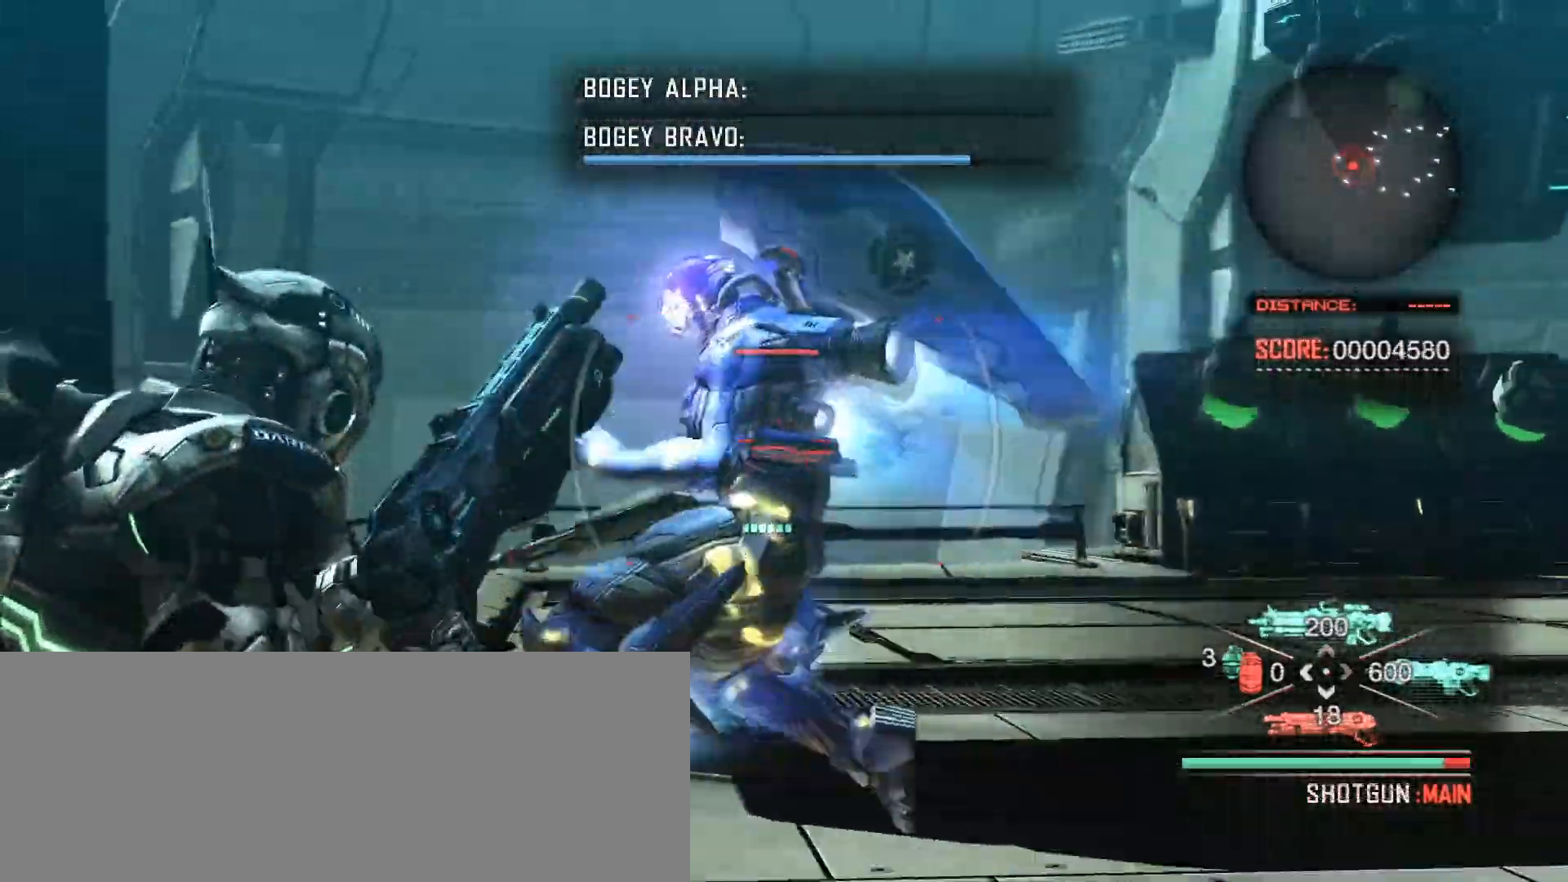
{"keys": ["s"], "mouse": ["right"], "events": [[17, "mouse_left", "up"], [83, "mouse_left", "down"], [150, "mouse_left", "up"], [183, "mouse_left", "down"], [183, "w", "up"], [283, "mouse_left", "up"], [333, "mouse_left", "down"], [350, "s", "down"], [400, "mouse_left", "up"], [467, "mouse_left", "down"], [500, "mouse_left", "up"]]}
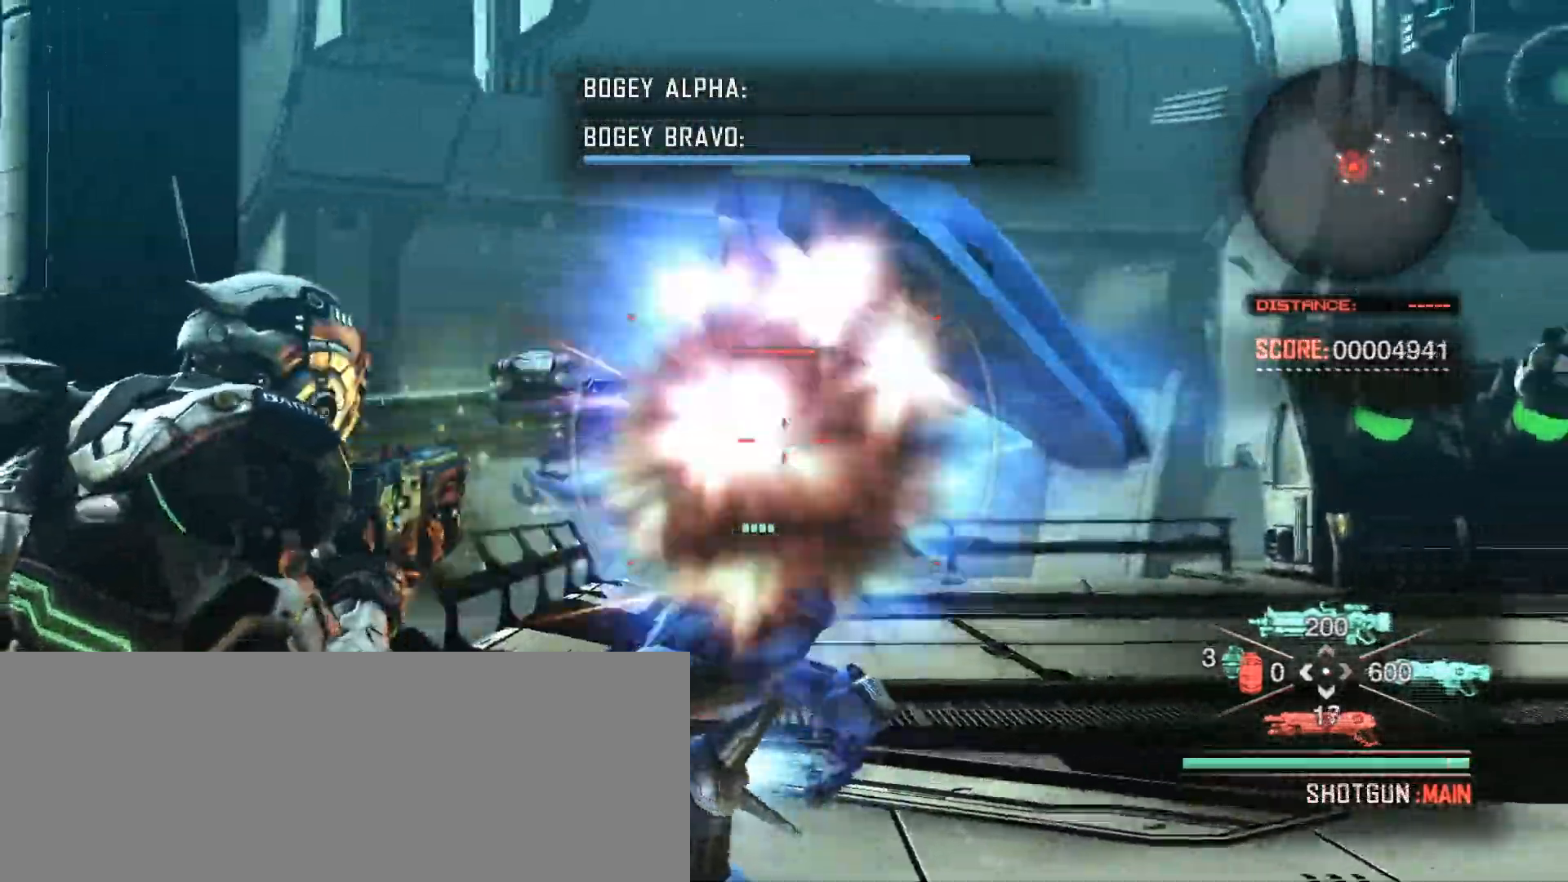
{"keys": ["a"], "mouse": ["right"], "events": [[33, "mouse_left", "down"], [133, "mouse_left", "up"], [167, "mouse_left", "down"], [250, "mouse_left", "up"], [283, "a", "down"], [350, "mouse_left", "down"], [383, "mouse_left", "up"], [417, "mouse_left", "down"], [450, "s", "up"], [483, "mouse_left", "up"]]}
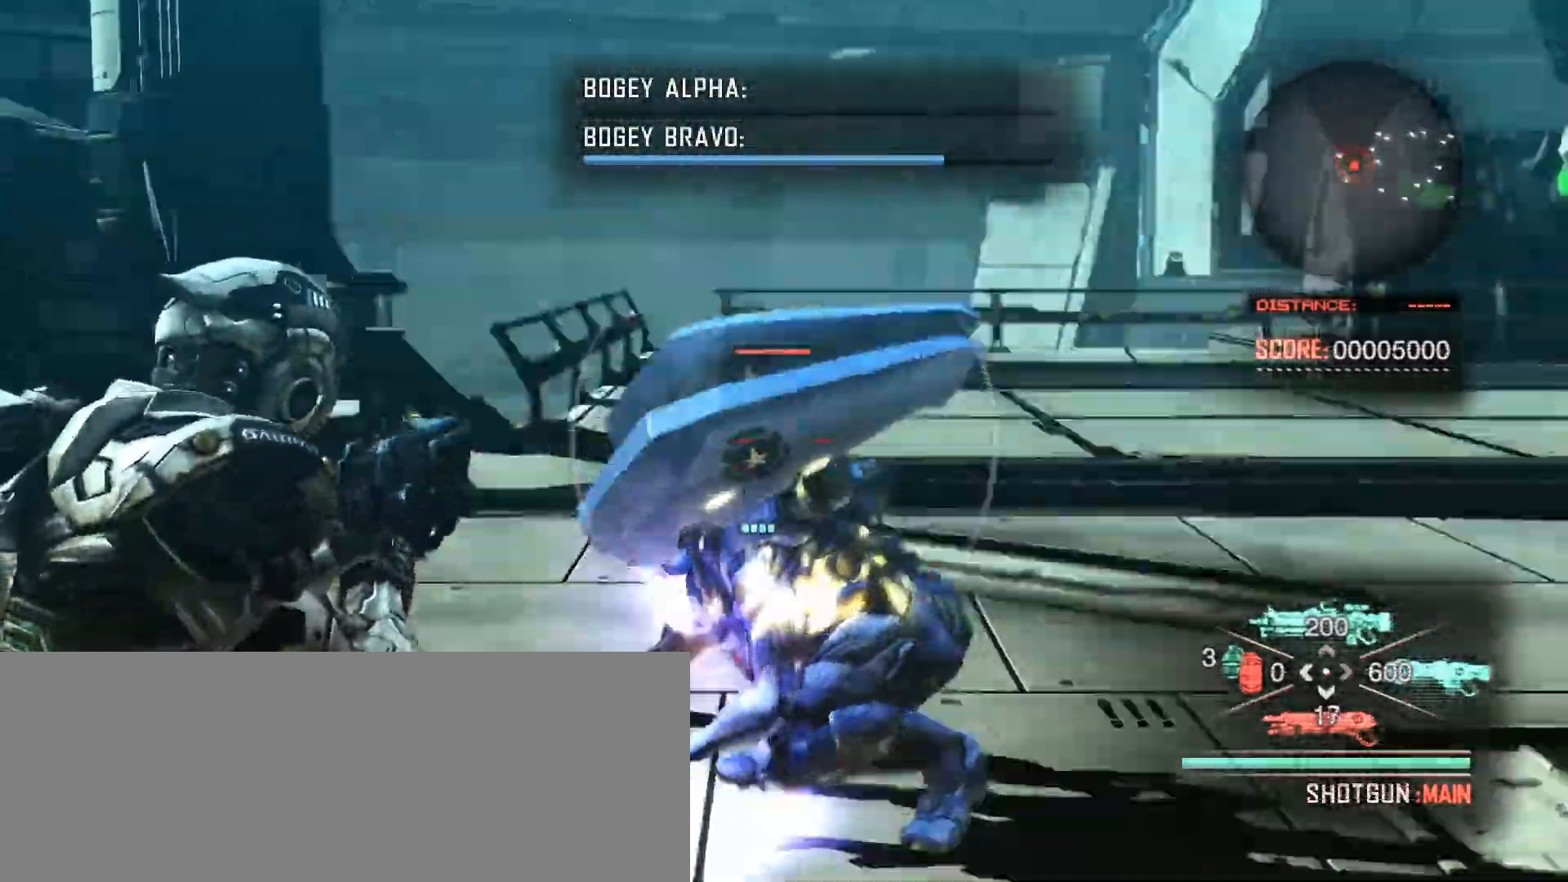
{"keys": ["d", "w"], "mouse": ["left", "right"], "events": [[33, "w", "down"], [50, "mouse_left", "down"], [67, "a", "up"], [167, "mouse_left", "up"], [233, "mouse_left", "down"], [300, "mouse_left", "up"], [367, "d", "down"], [367, "mouse_left", "down"], [433, "mouse_left", "up"], [500, "mouse_left", "down"]]}
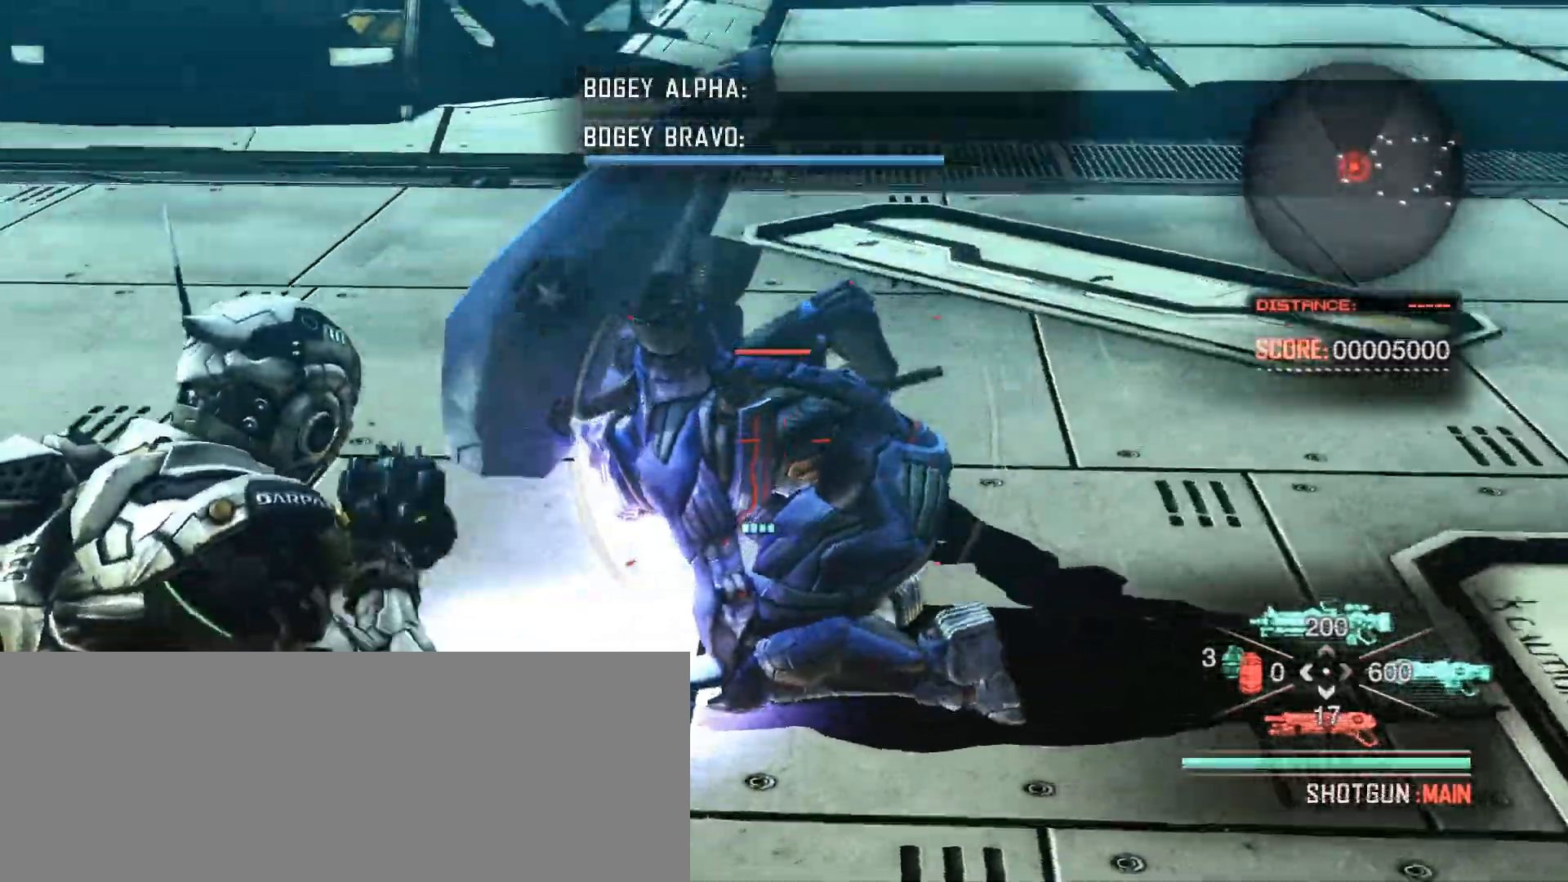
{"keys": ["d", "s"], "mouse": ["right"], "events": [[50, "mouse_left", "up"], [67, "w", "up"], [117, "mouse_left", "down"], [183, "mouse_left", "up"], [217, "mouse_left", "down"], [317, "mouse_left", "up"], [383, "s", "down"], [417, "mouse_left", "down"], [500, "mouse_left", "up"]]}
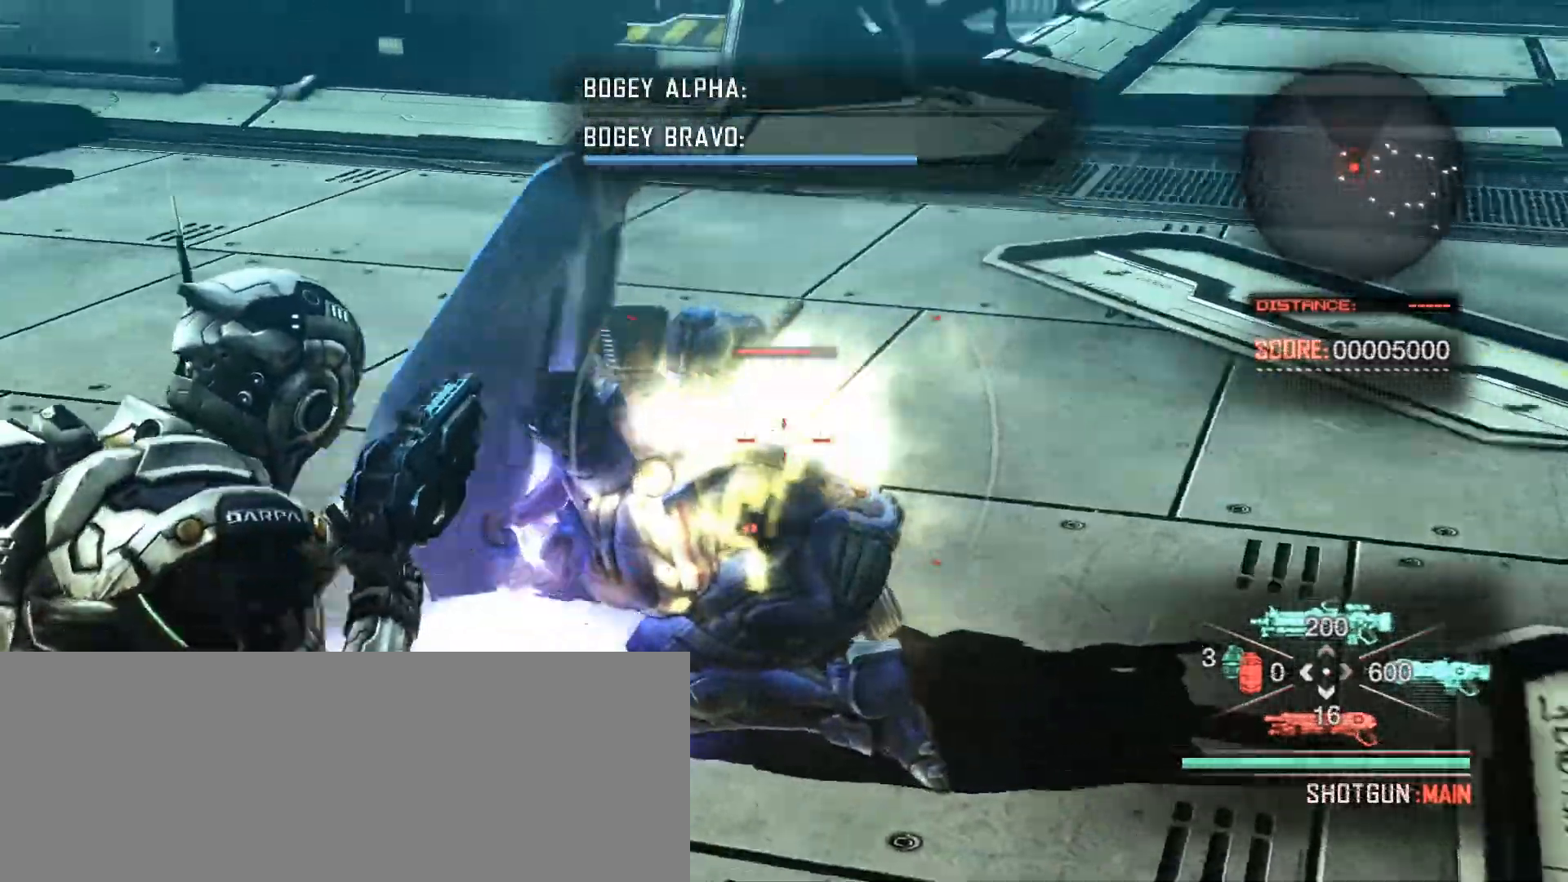
{"keys": ["s"], "mouse": ["right"], "events": [[100, "mouse_left", "down"], [117, "d", "up"], [167, "mouse_left", "up"], [233, "mouse_left", "down"], [300, "mouse_left", "up"]]}
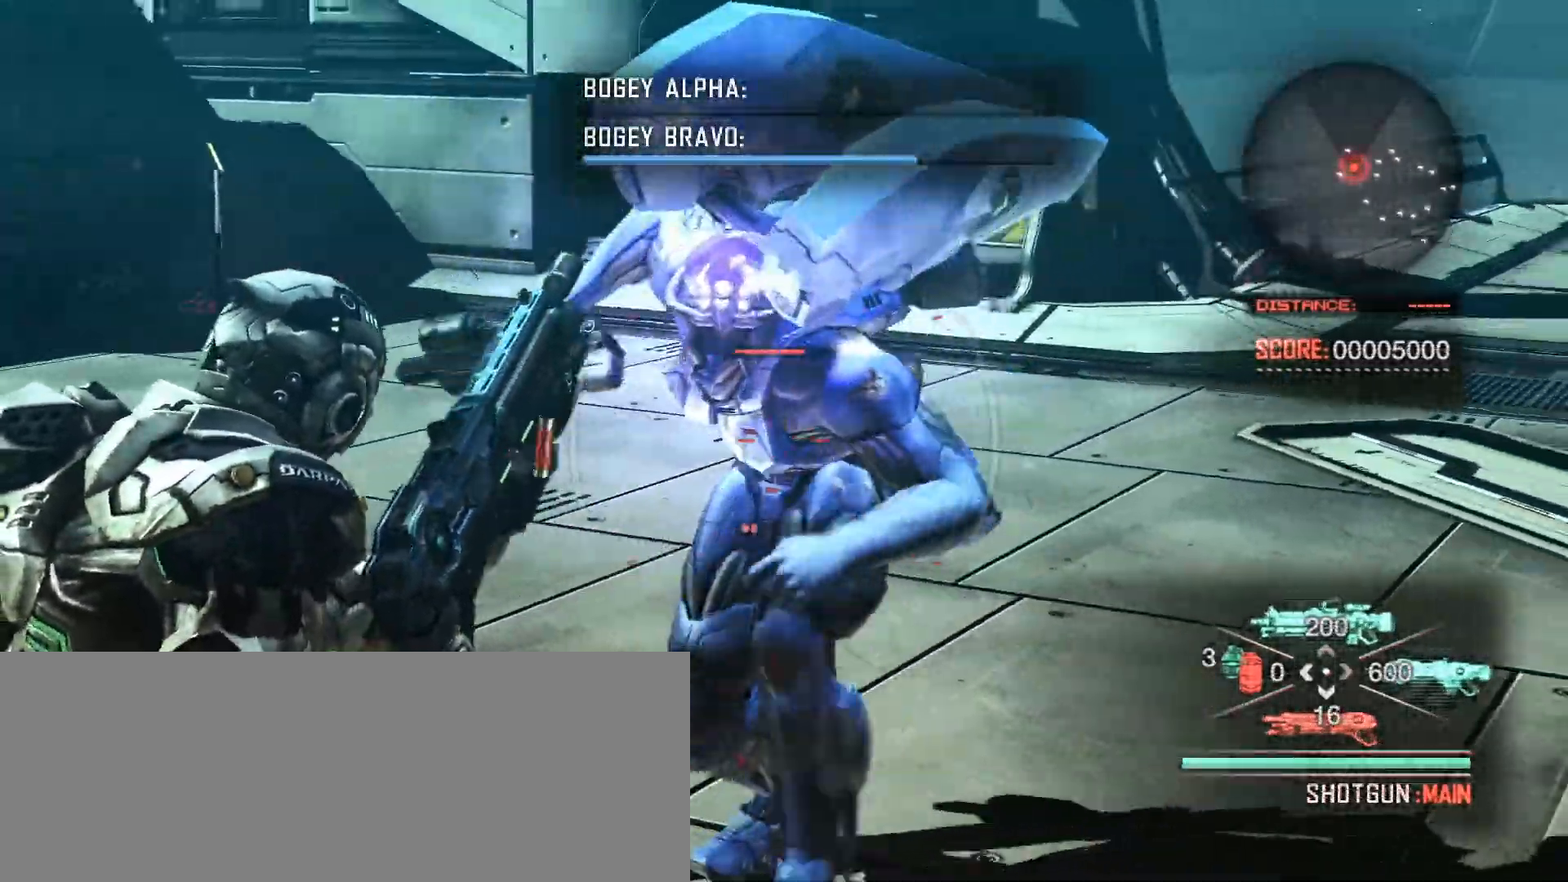
{"keys": ["s", "space"], "mouse": [], "events": [[17, "mouse_left", "down"], [50, "mouse_left", "up"], [333, "mouse_left", "down"], [467, "mouse_left", "up"], [467, "mouse_right", "up"], [483, "space", "down"]]}
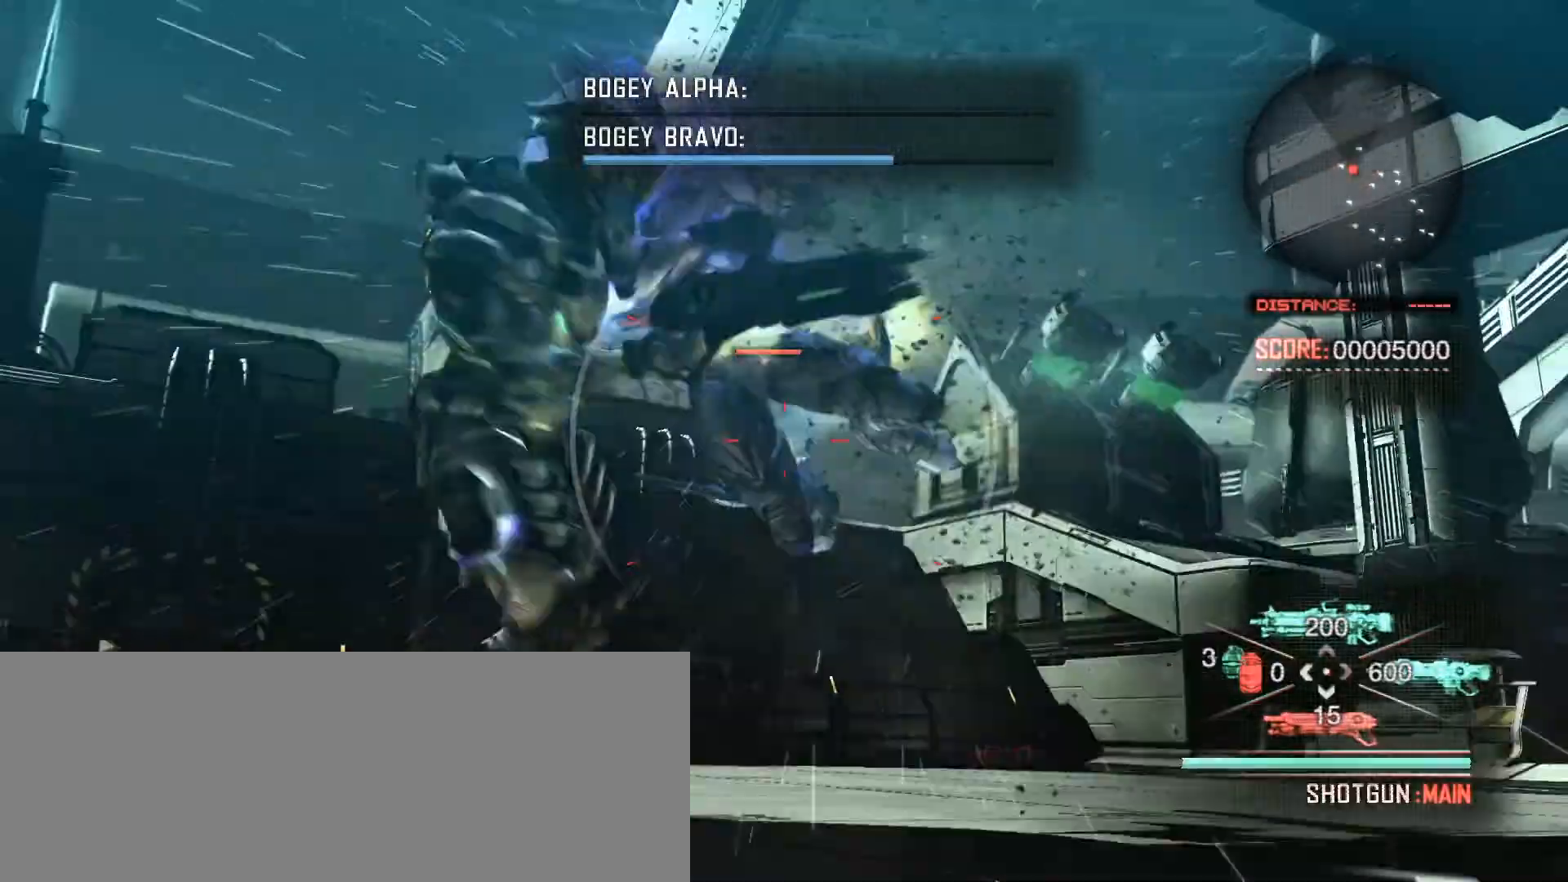
{"keys": ["a", "w"], "mouse": [], "events": [[83, "r", "down"], [117, "s", "up"], [117, "space", "up"], [200, "a", "down"], [200, "r", "up"], [233, "2", "down"], [333, "2", "up"], [333, "3", "down"], [367, "3", "up"], [433, "w", "down"]]}
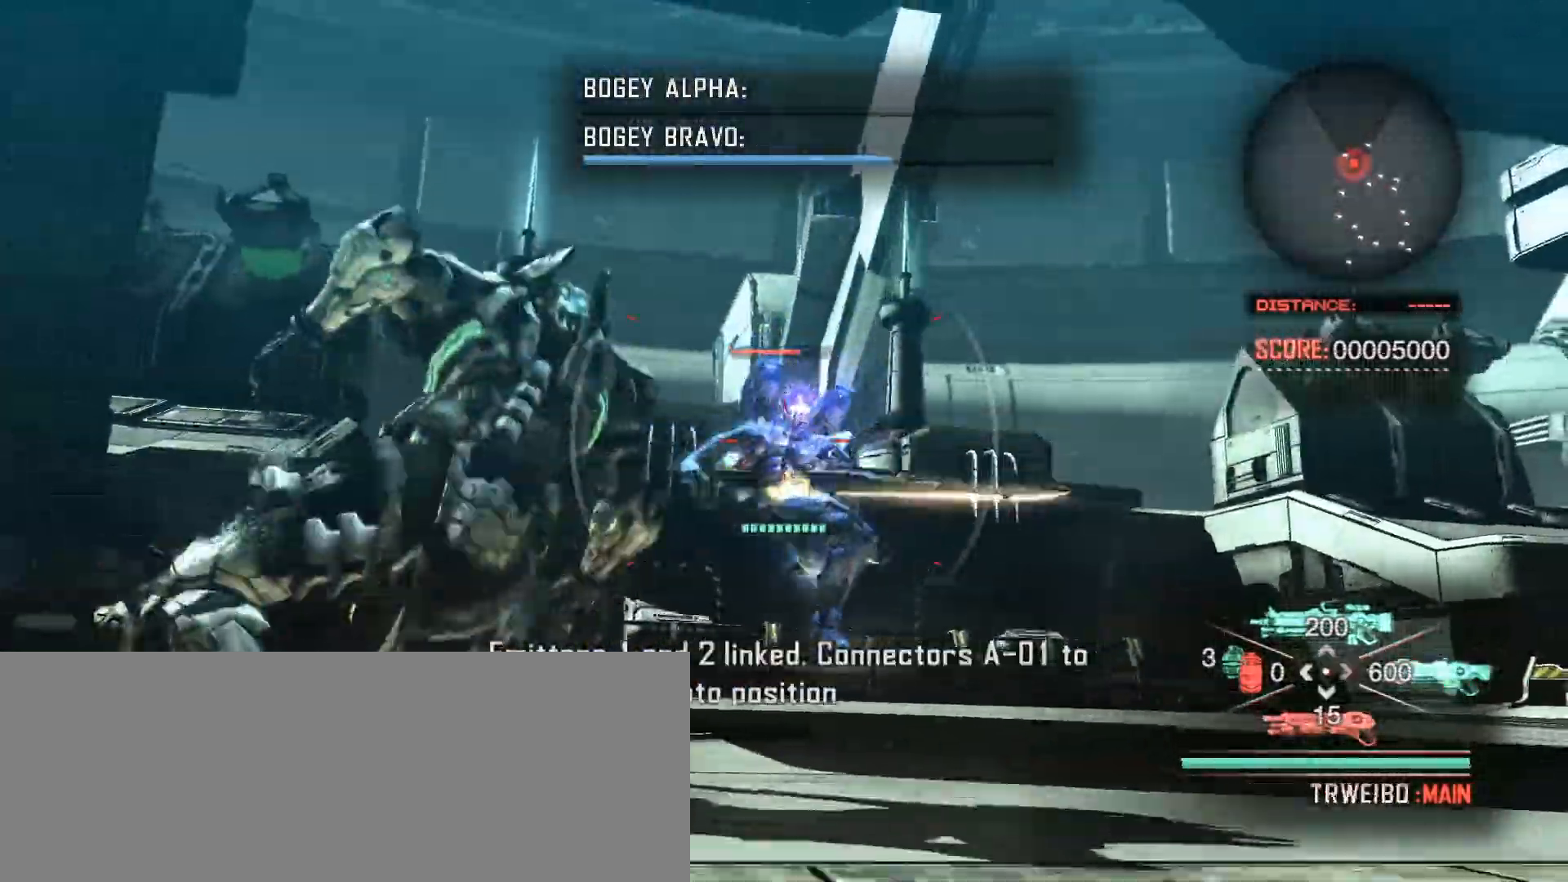
{"keys": ["w"], "mouse": ["right"], "events": [[67, "a", "up"], [167, "mouse_right", "down"]]}
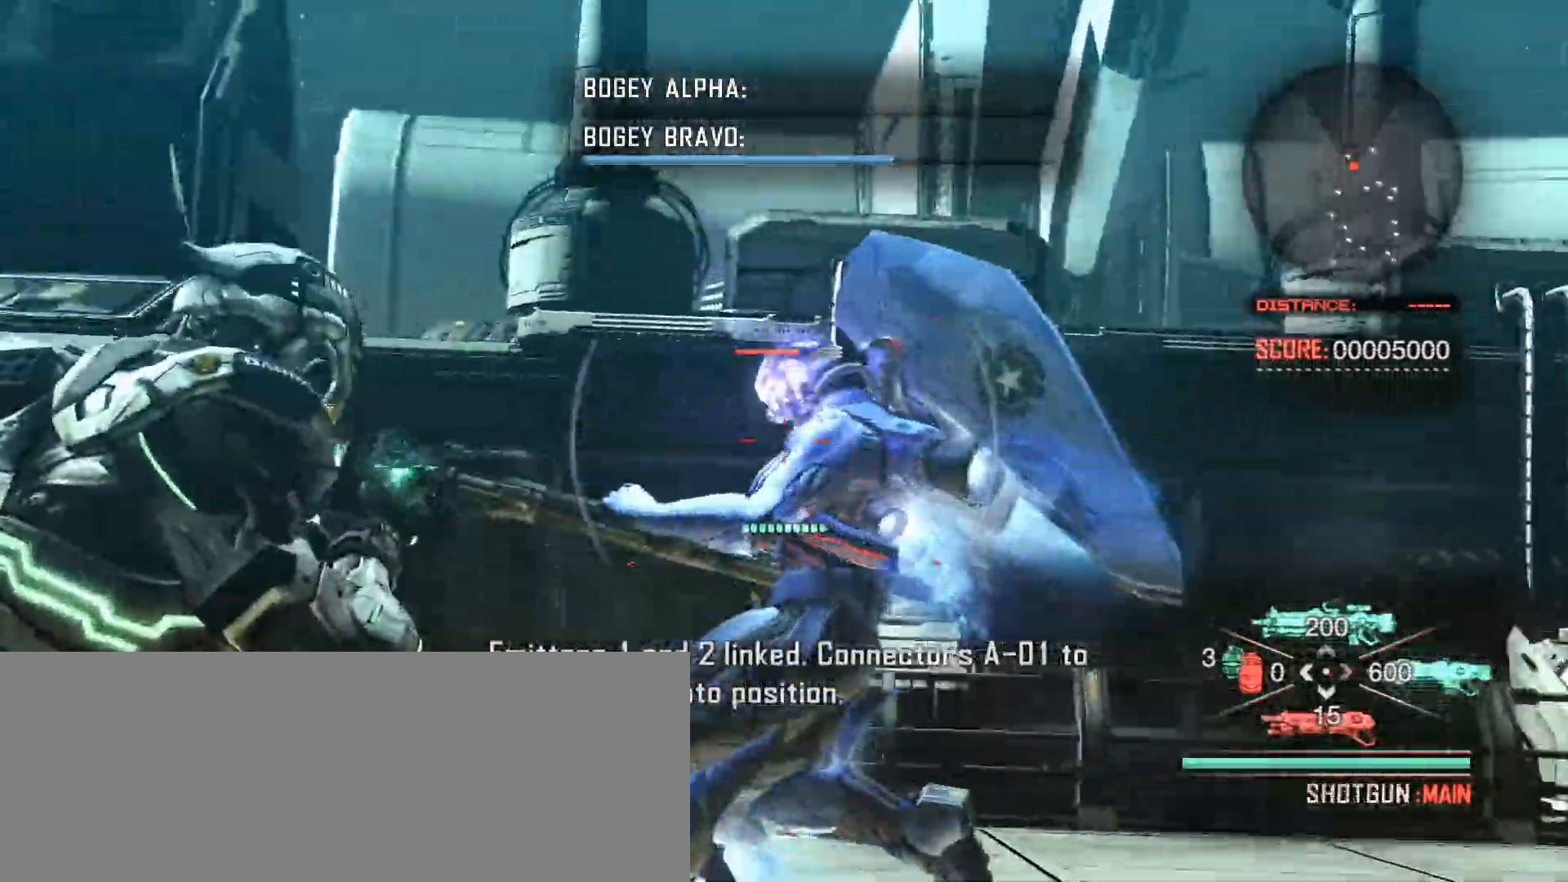
{"keys": ["d", "s"], "mouse": ["left", "right"], "events": [[17, "w", "up"], [83, "mouse_left", "down"], [200, "mouse_left", "up"], [233, "mouse_left", "down"], [283, "d", "down"], [317, "s", "down"], [333, "mouse_left", "up"], [433, "mouse_left", "down"]]}
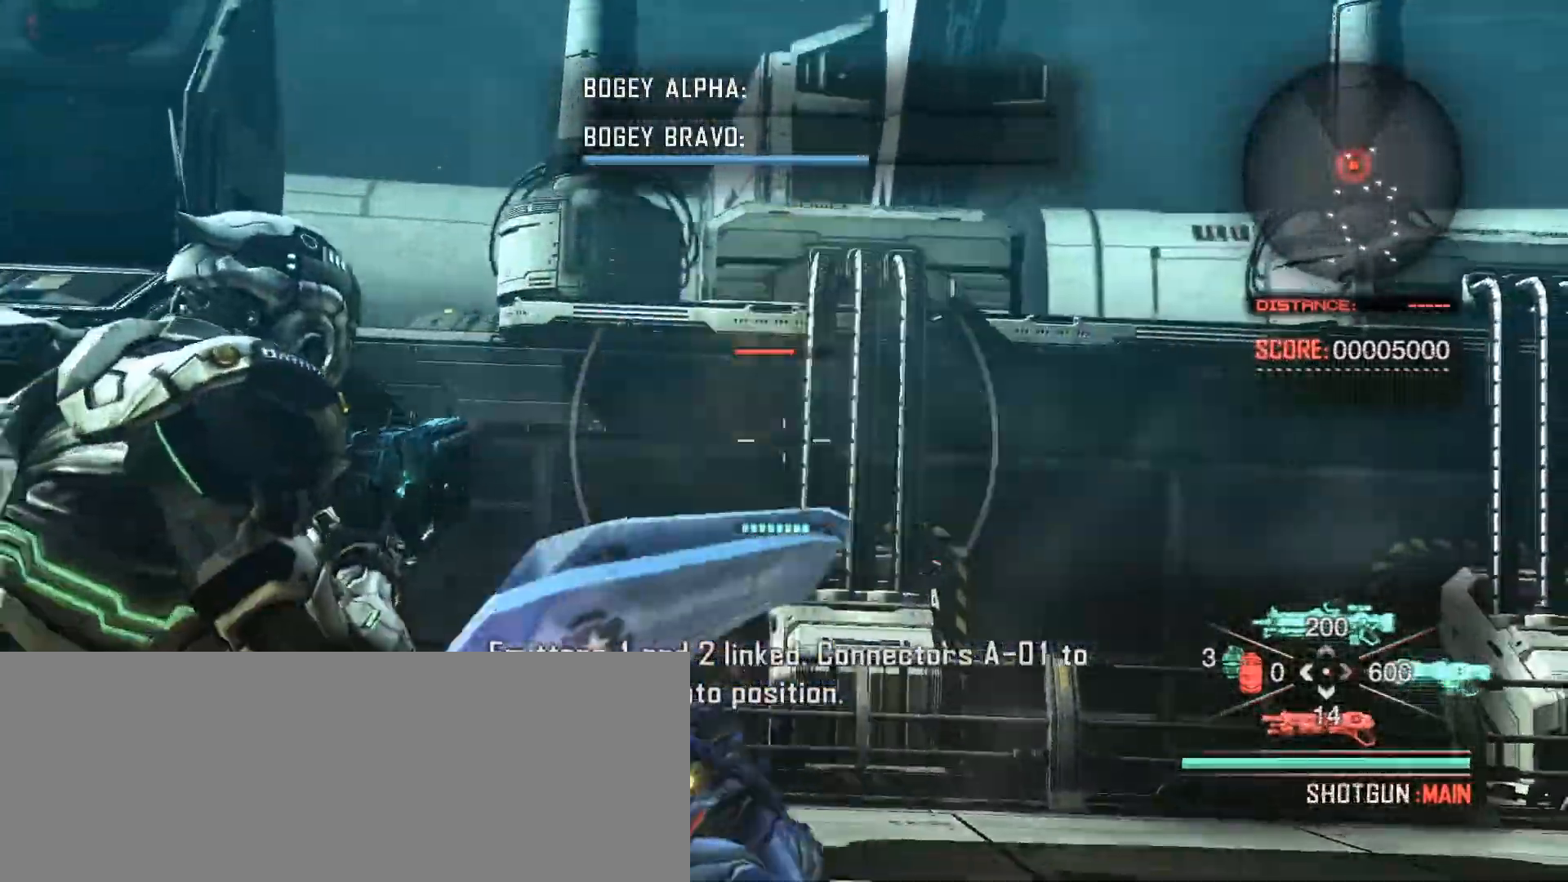
{"keys": ["d"], "mouse": ["right"], "events": [[17, "s", "up"], [50, "mouse_left", "up"], [117, "mouse_left", "down"], [150, "mouse_left", "up"], [150, "w", "down"], [200, "w", "up"], [283, "mouse_left", "down"], [367, "mouse_left", "up"], [433, "mouse_left", "down"], [500, "mouse_left", "up"]]}
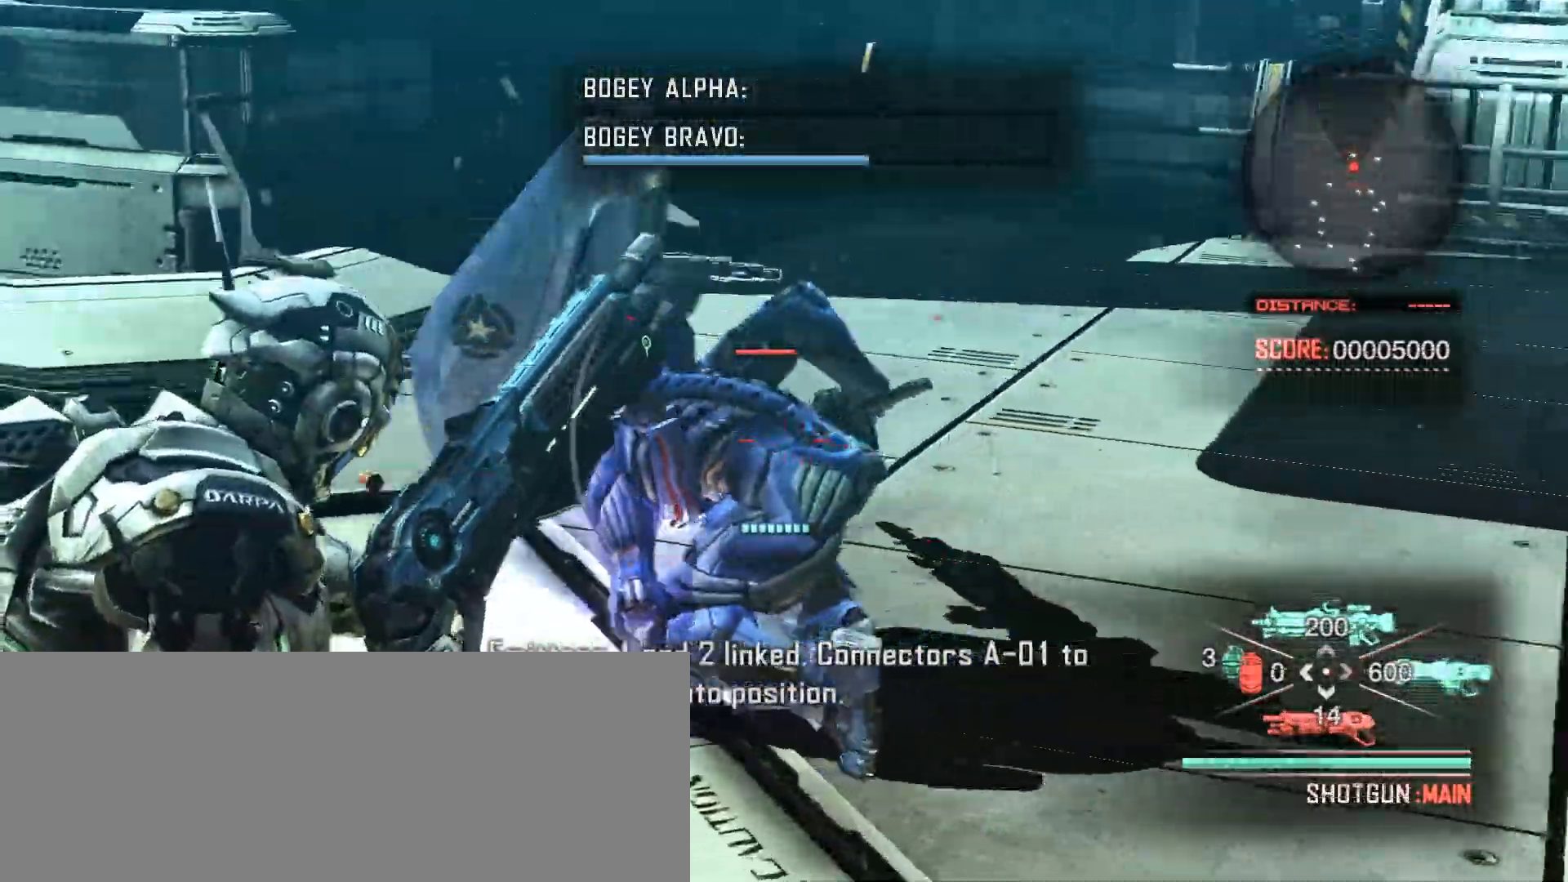
{"keys": ["d", "s"], "mouse": ["left", "right"], "events": [[33, "mouse_left", "down"], [100, "mouse_left", "up"], [167, "mouse_left", "down"], [200, "s", "down"], [250, "mouse_left", "up"], [283, "mouse_left", "down"], [383, "mouse_left", "up"], [450, "mouse_left", "down"]]}
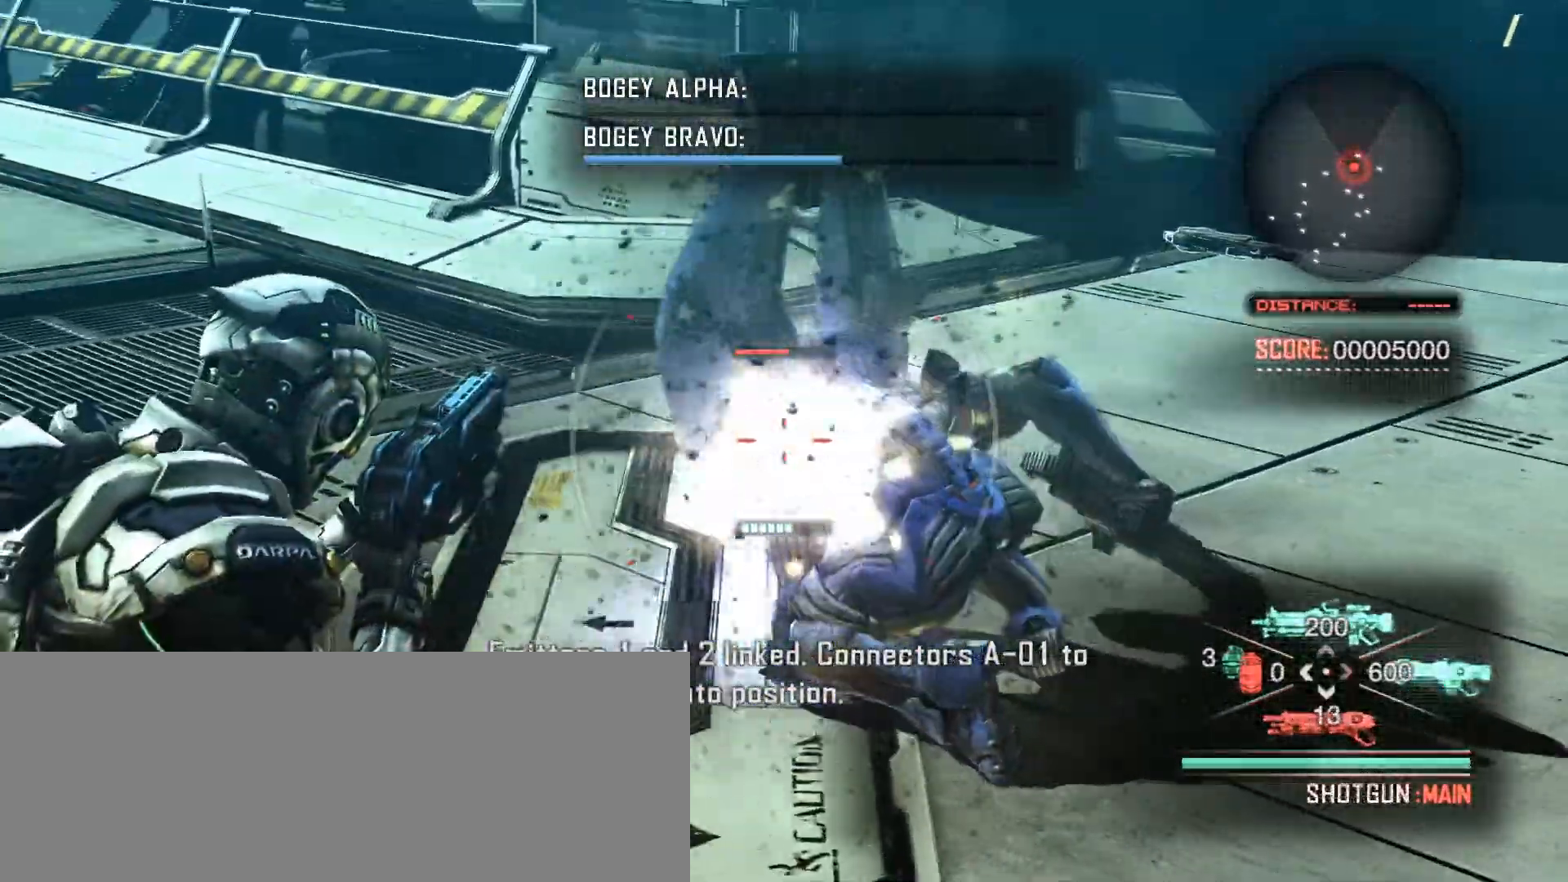
{"keys": ["d", "s"], "mouse": ["right"], "events": [[17, "mouse_left", "up"], [50, "mouse_left", "down"], [67, "s", "up"], [100, "mouse_left", "up"], [200, "mouse_left", "down"], [233, "s", "down"], [267, "mouse_left", "up"], [333, "mouse_left", "down"], [400, "mouse_left", "up"]]}
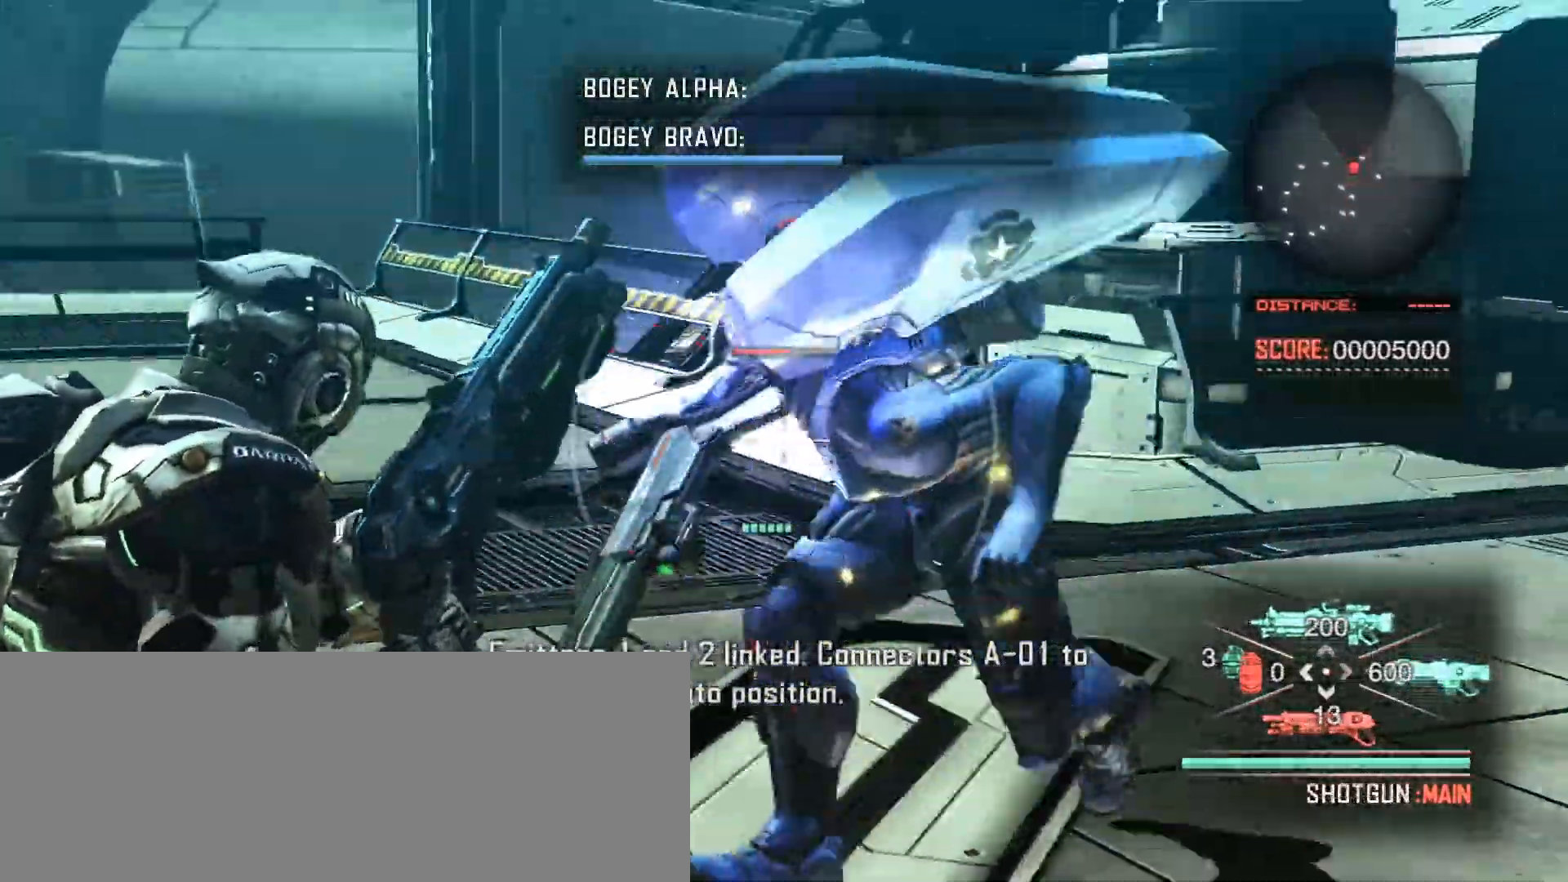
{"keys": ["s"], "mouse": ["left", "right"], "events": [[17, "mouse_left", "down"], [50, "d", "up"], [50, "mouse_left", "up"], [467, "mouse_left", "down"]]}
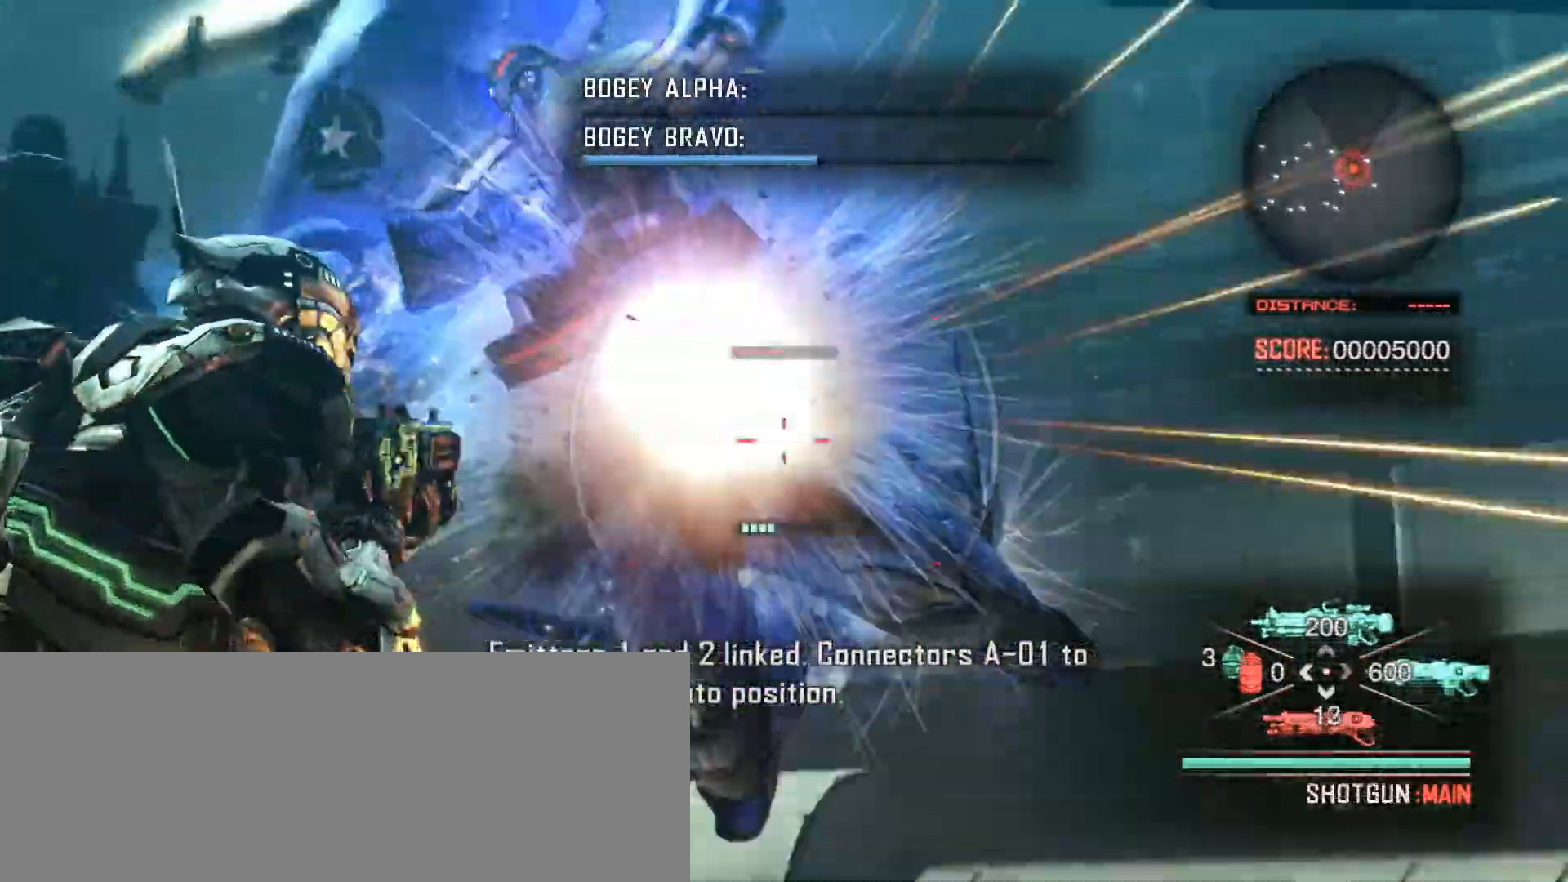
{"keys": ["a", "w"], "mouse": [], "events": [[67, "mouse_right", "up"], [100, "mouse_left", "up"], [100, "space", "down"], [167, "r", "down"], [167, "space", "up"], [217, "a", "down"], [217, "s", "up"], [250, "r", "up"], [317, "2", "down"], [383, "3", "down"], [417, "2", "up"], [467, "3", "up"], [500, "w", "down"]]}
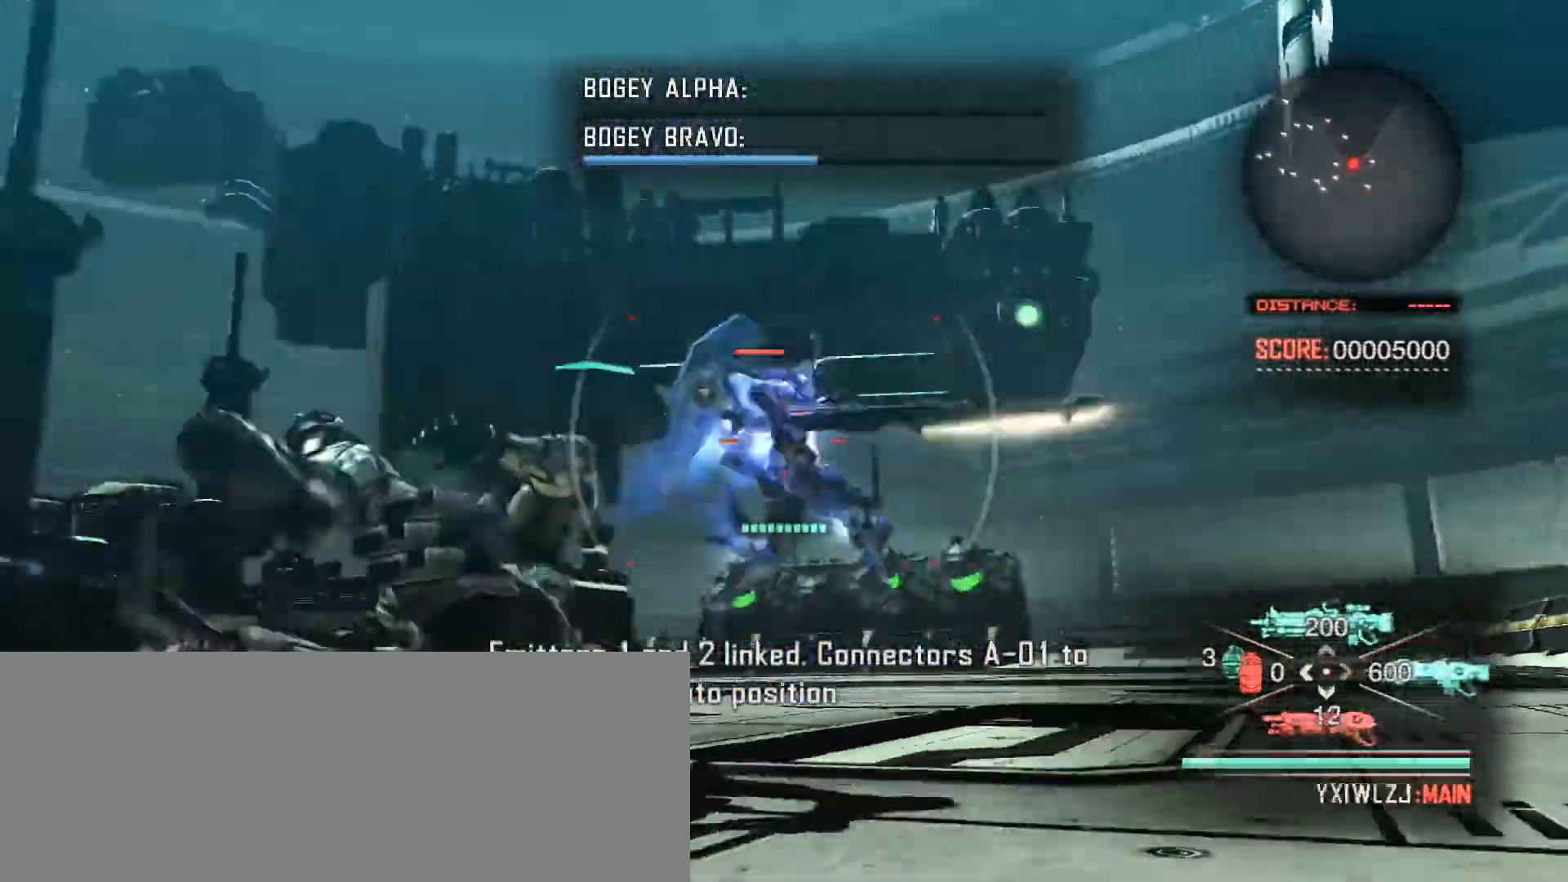
{"keys": ["w"], "mouse": ["right"], "events": [[200, "a", "up"], [233, "mouse_right", "down"]]}
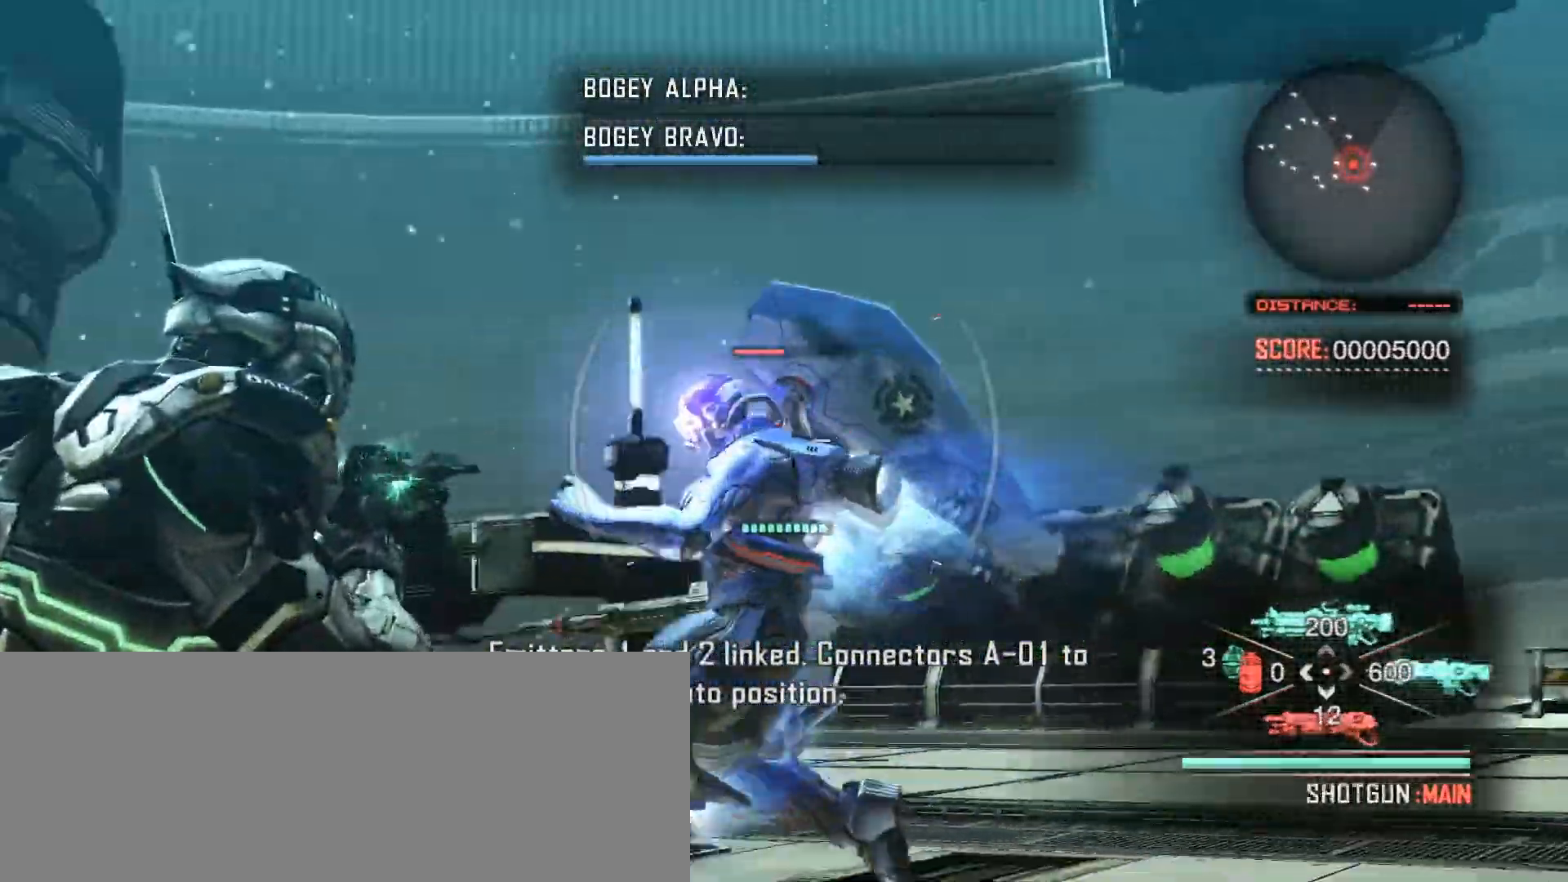
{"keys": ["a"], "mouse": ["right"], "events": [[150, "mouse_left", "down"], [167, "a", "down"], [217, "mouse_left", "up"], [250, "mouse_left", "down"], [267, "w", "up"], [350, "mouse_left", "up"], [433, "mouse_left", "down"], [467, "mouse_left", "up"]]}
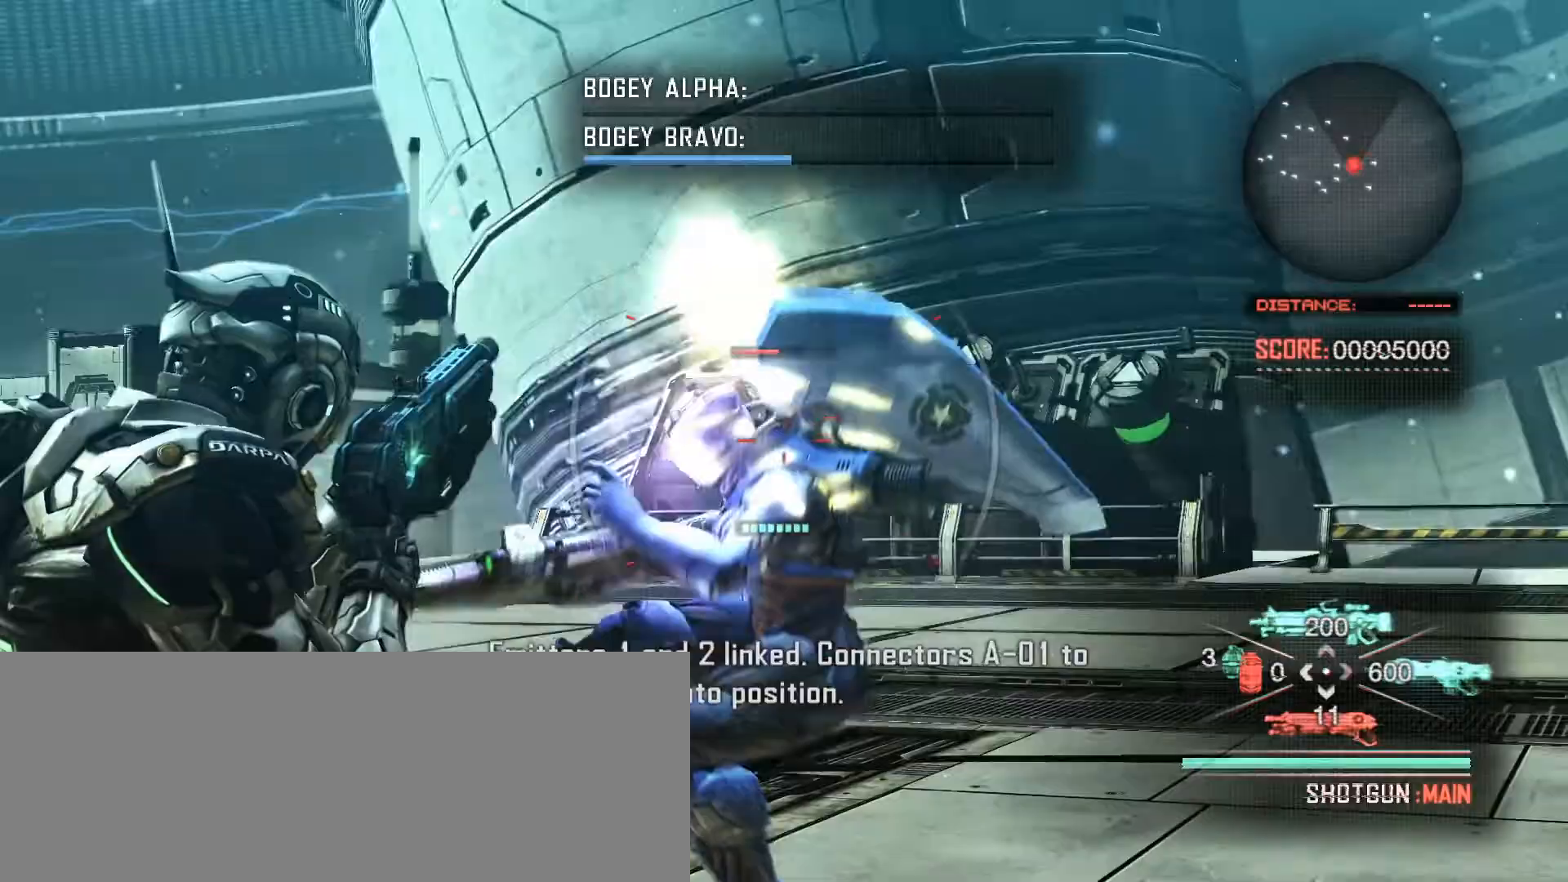
{"keys": ["a", "w"], "mouse": ["right"], "events": [[100, "mouse_left", "down"], [183, "mouse_left", "up"], [233, "mouse_left", "down"], [317, "mouse_left", "up"], [350, "mouse_left", "down"], [350, "w", "down"], [417, "mouse_left", "up"]]}
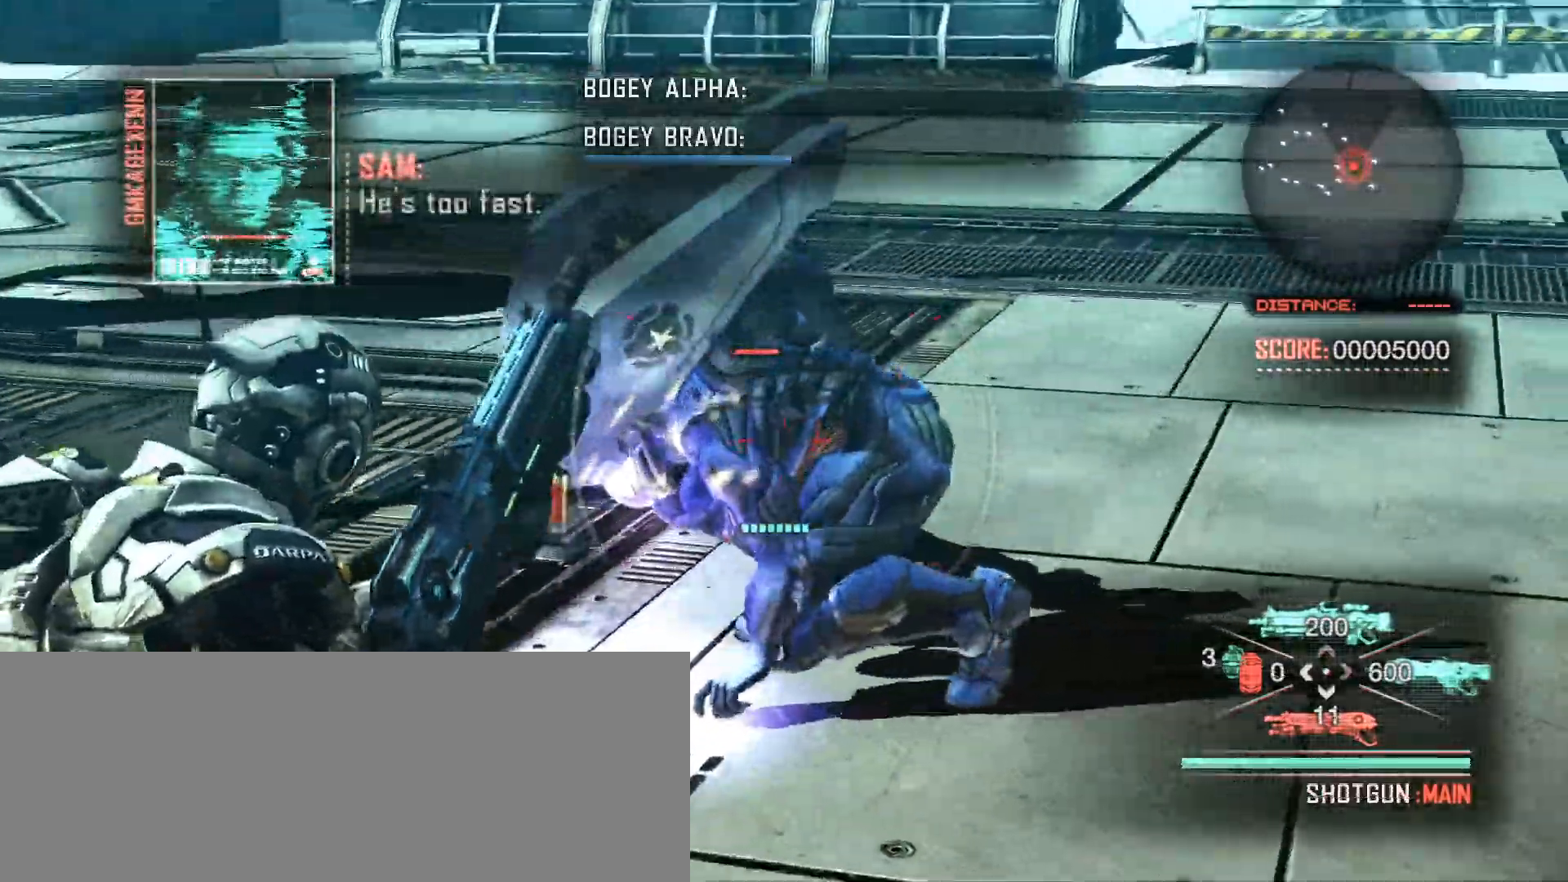
{"keys": ["s"], "mouse": ["left", "right"], "events": [[117, "mouse_left", "down"], [133, "mouse_left", "up"], [133, "w", "up"], [267, "s", "down"], [300, "mouse_left", "down"], [400, "a", "up"], [400, "mouse_left", "up"], [433, "mouse_left", "down"]]}